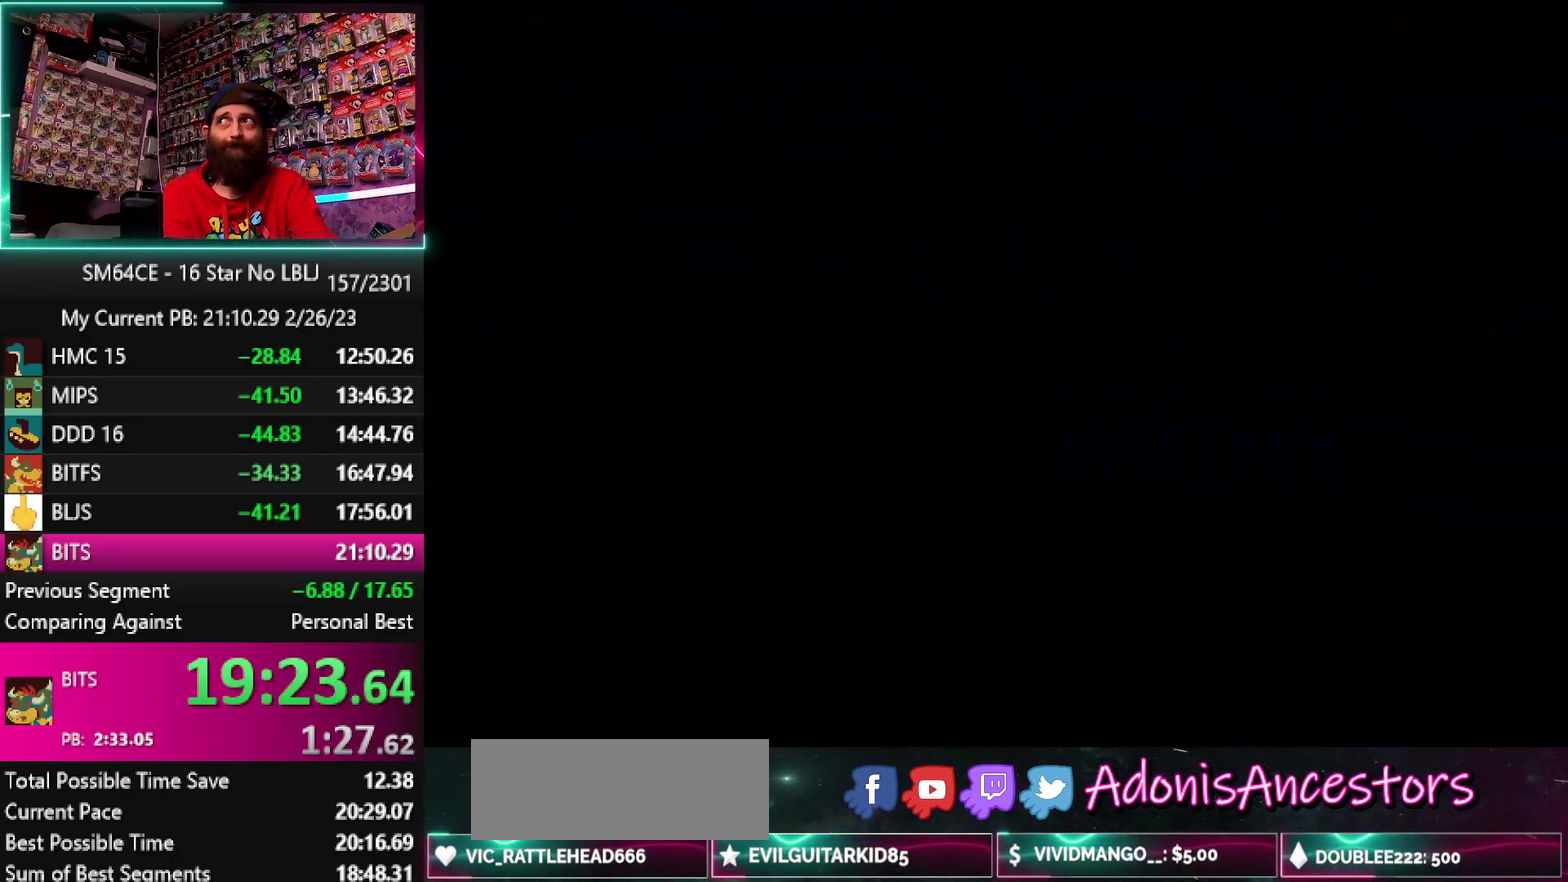
Gameplay with a controller (Nintendo layout); each line is a JSON object with the inputs held at the frame after it. "events" lists button and stick changes between this image and that frame as [ms after this image, input, new state], when the widget could be followed in between. Not read: DPAD_DOWN DPAD_LEFT DPAD_RIGHT DPAD_UP L1 L3 R1 R3.
{"buttons": [], "left_stick": "center", "events": []}
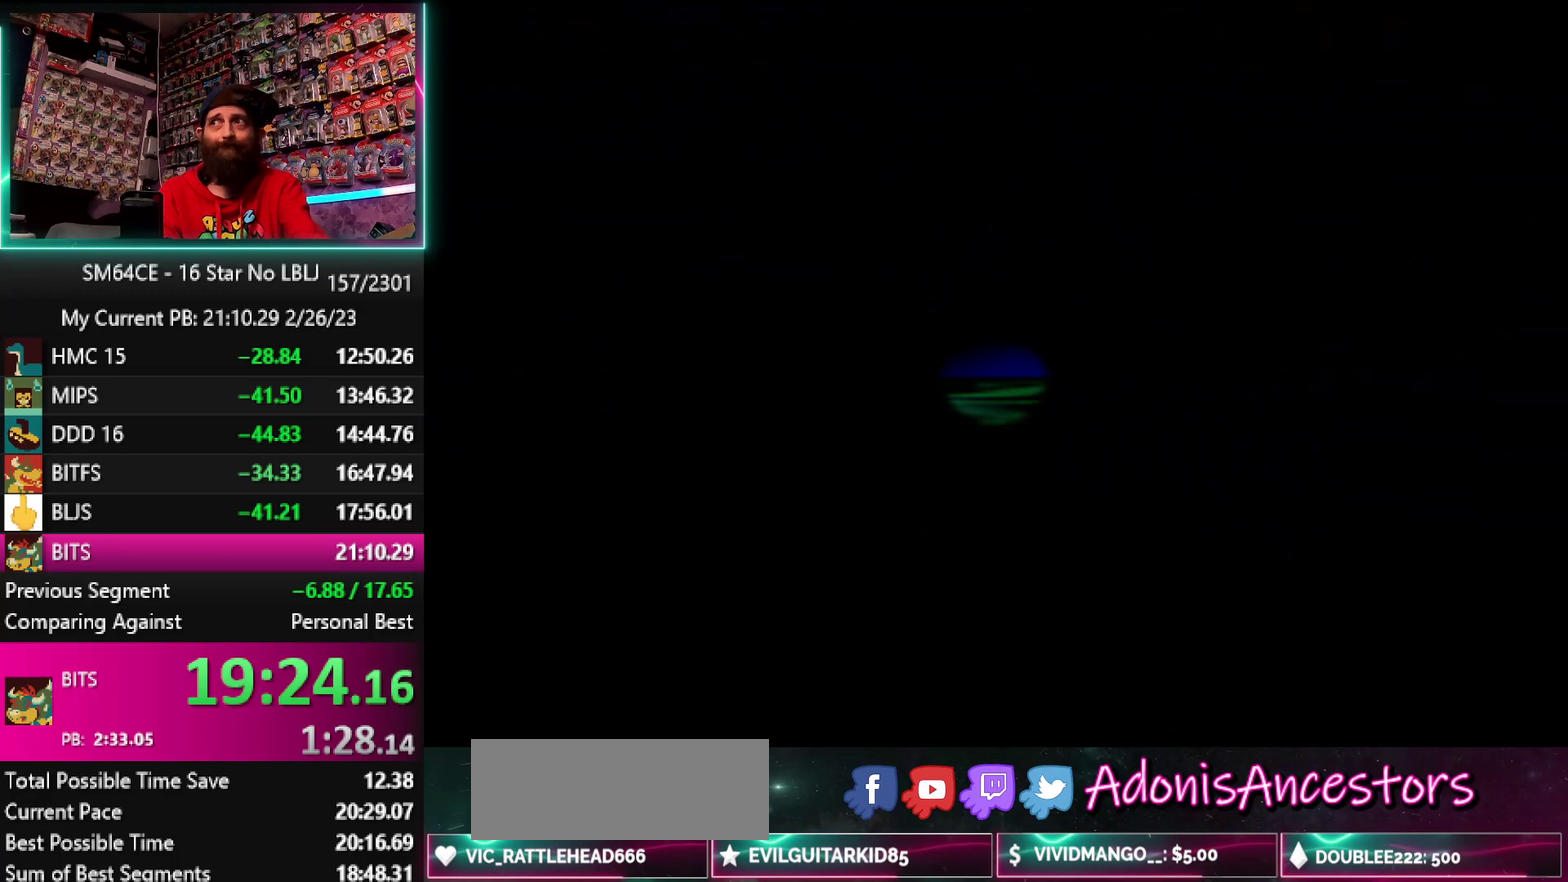
{"buttons": [], "left_stick": "center", "events": []}
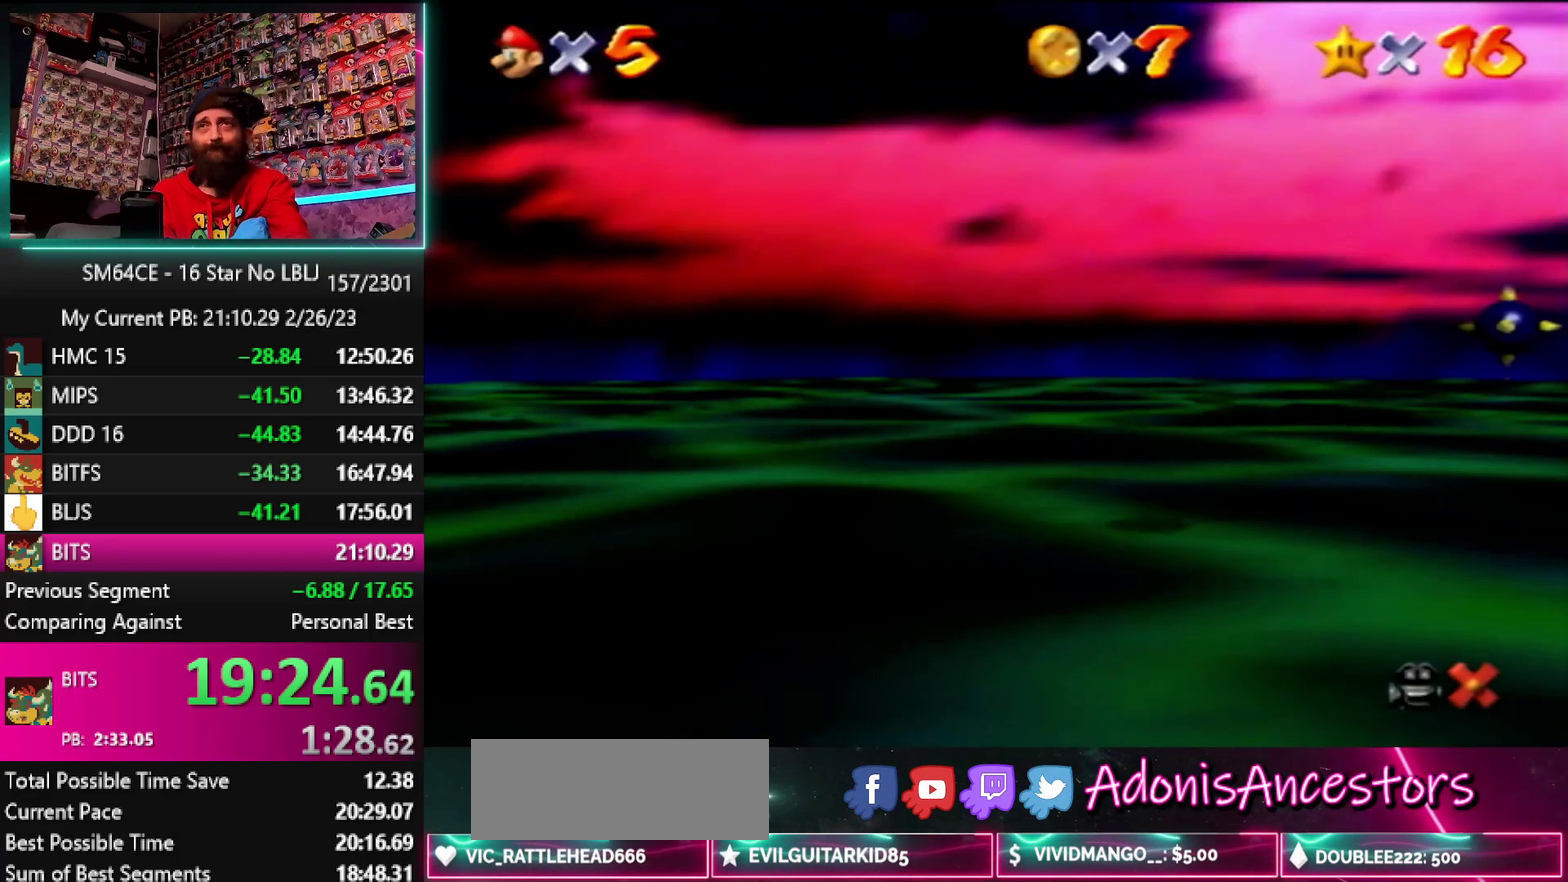
{"buttons": [], "left_stick": "center", "events": []}
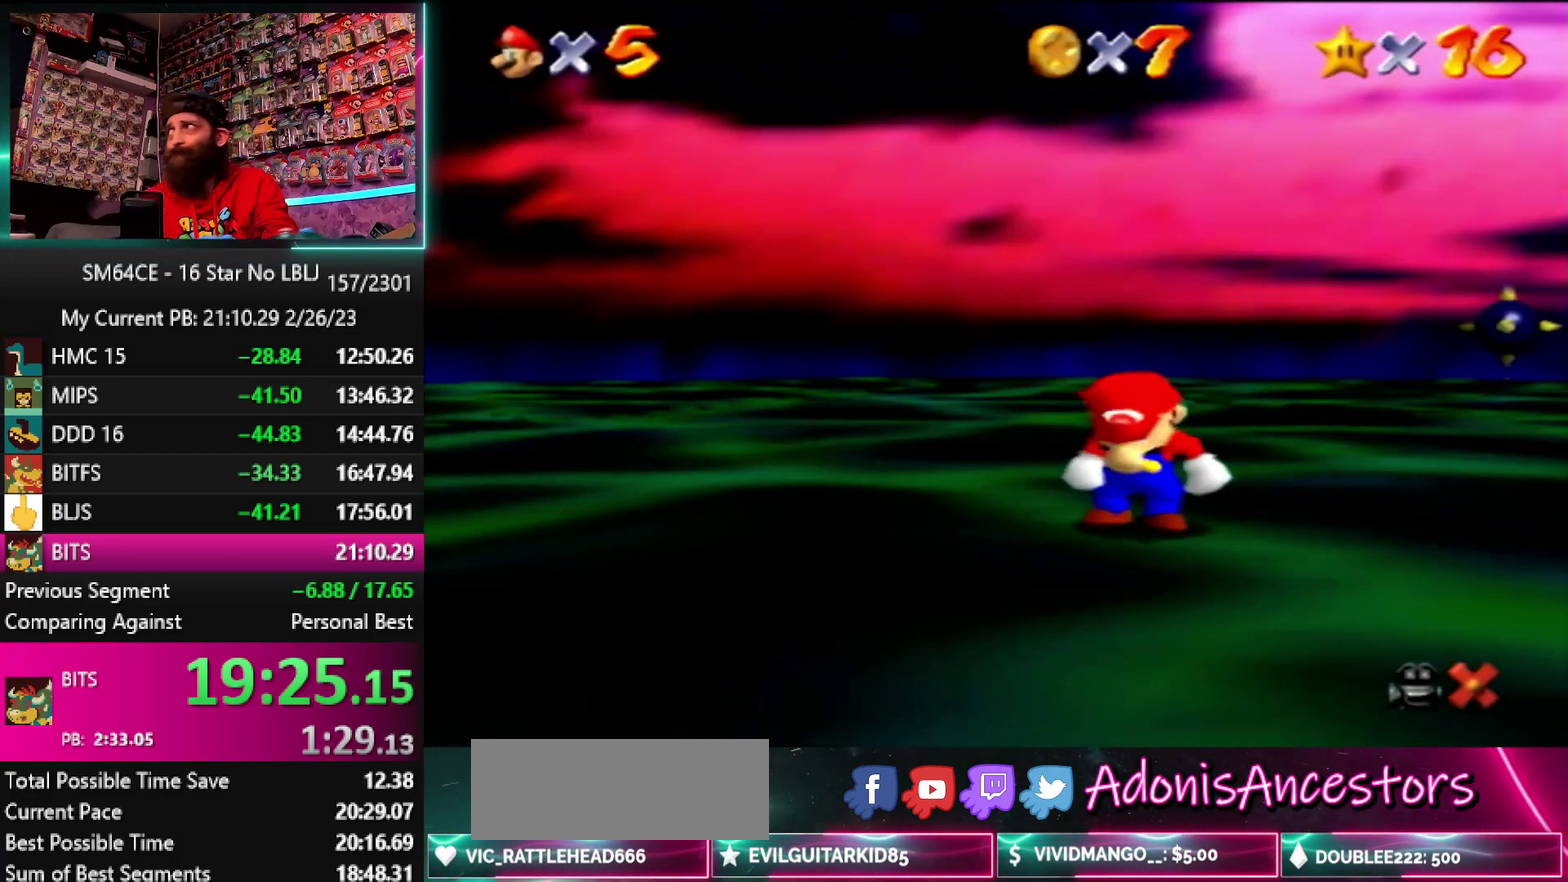
{"buttons": [], "left_stick": "center", "events": [[150, "B", "down"], [267, "B", "up"], [350, "B", "down"], [450, "B", "up"]]}
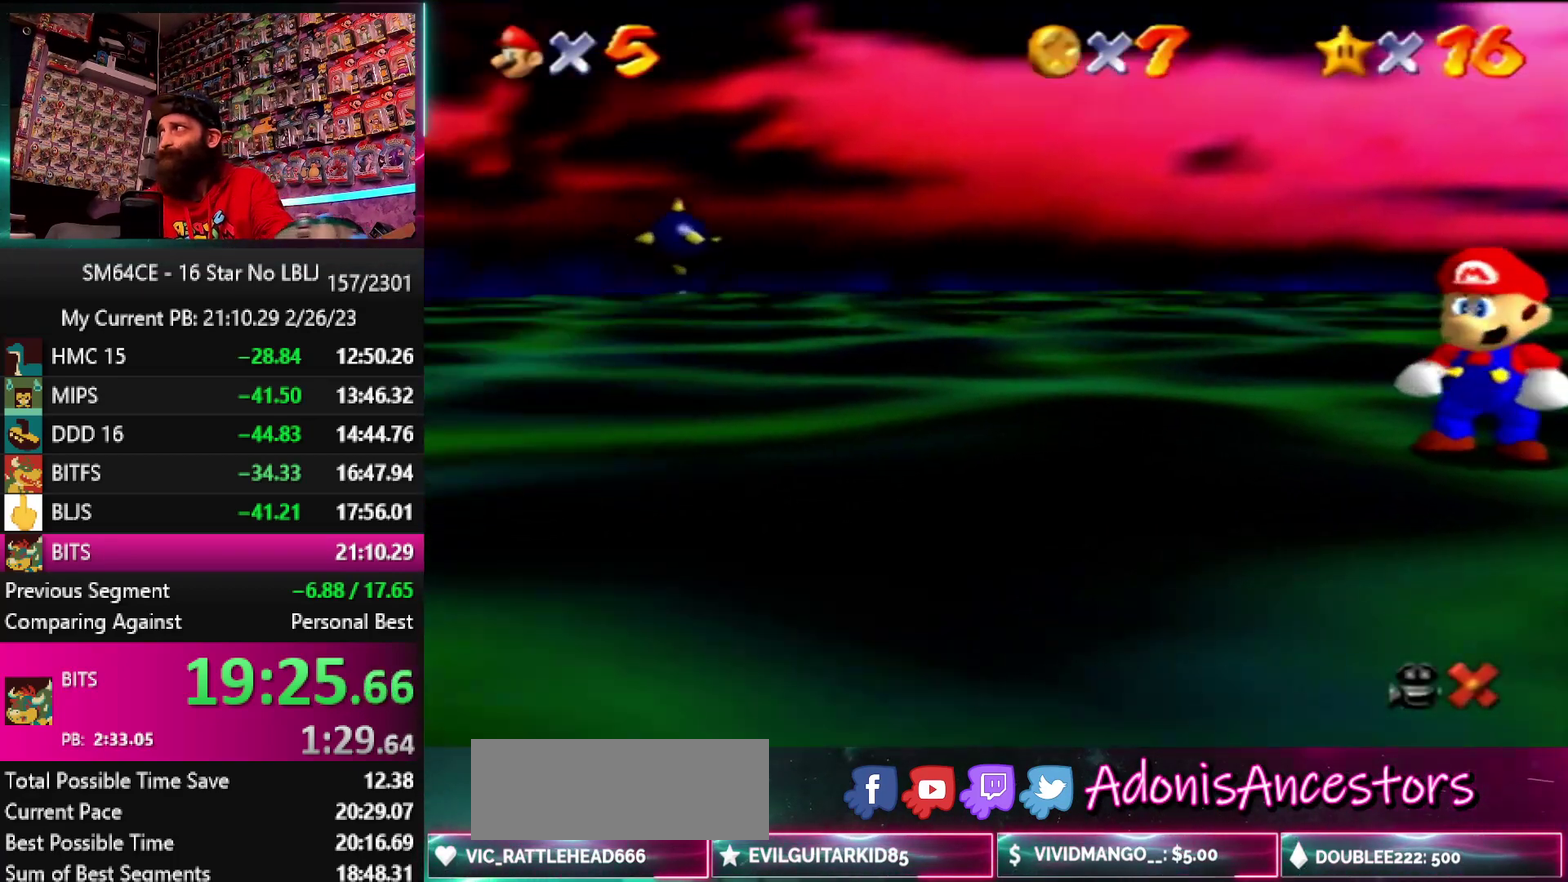
{"buttons": [], "left_stick": "center", "events": [[50, "B", "down"], [117, "B", "up"], [217, "B", "down"], [317, "B", "up"], [417, "B", "down"], [483, "B", "up"]]}
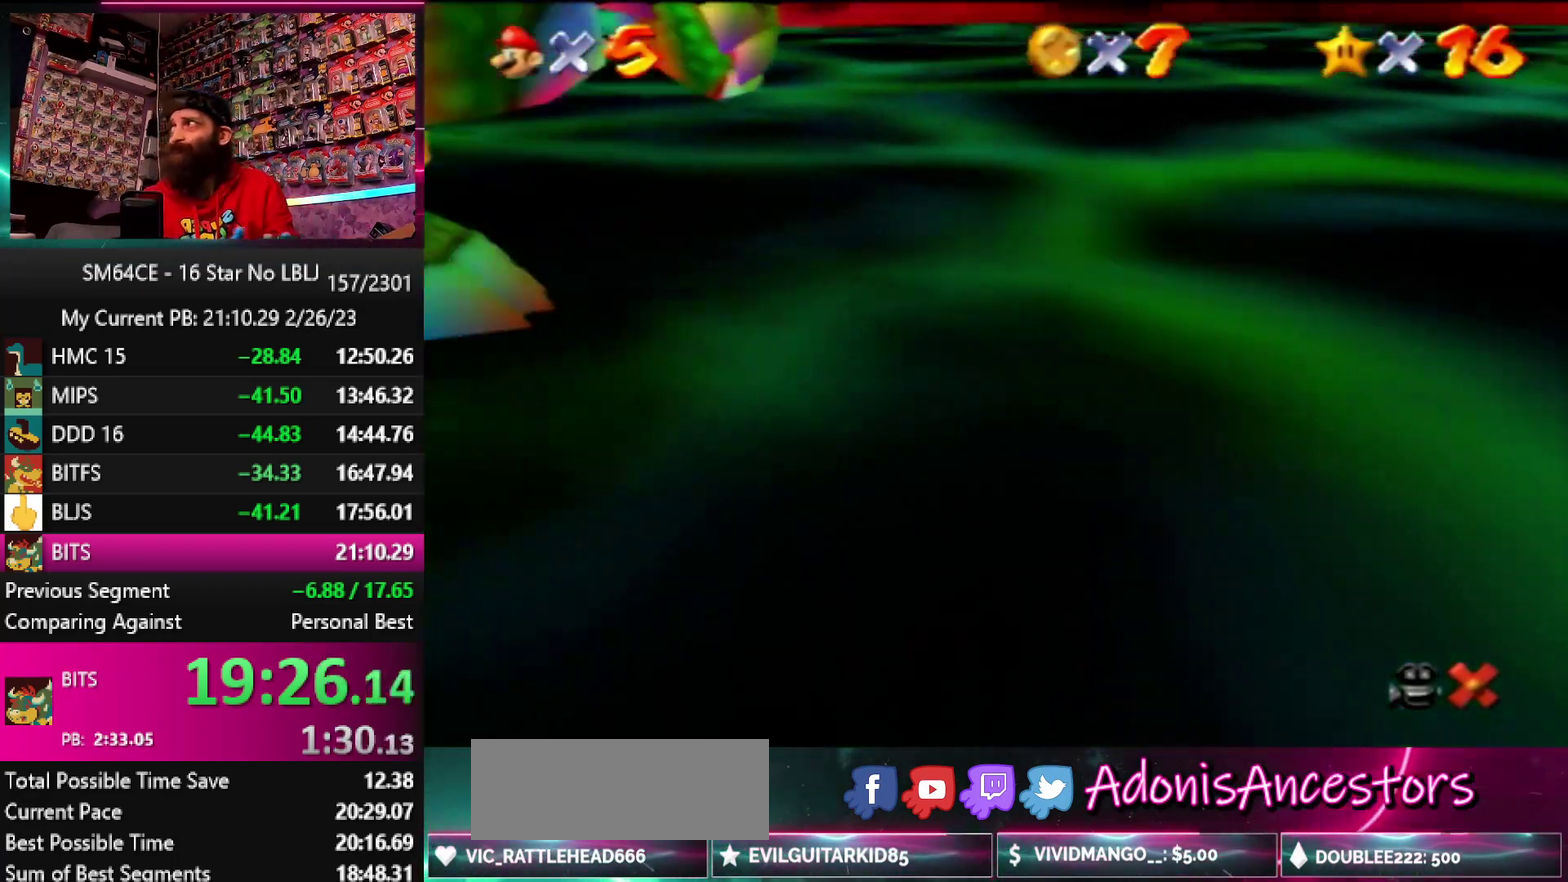
{"buttons": [], "left_stick": "center", "events": [[83, "B", "down"], [150, "B", "up"], [217, "B", "down"], [283, "B", "up"], [383, "B", "down"], [450, "B", "up"]]}
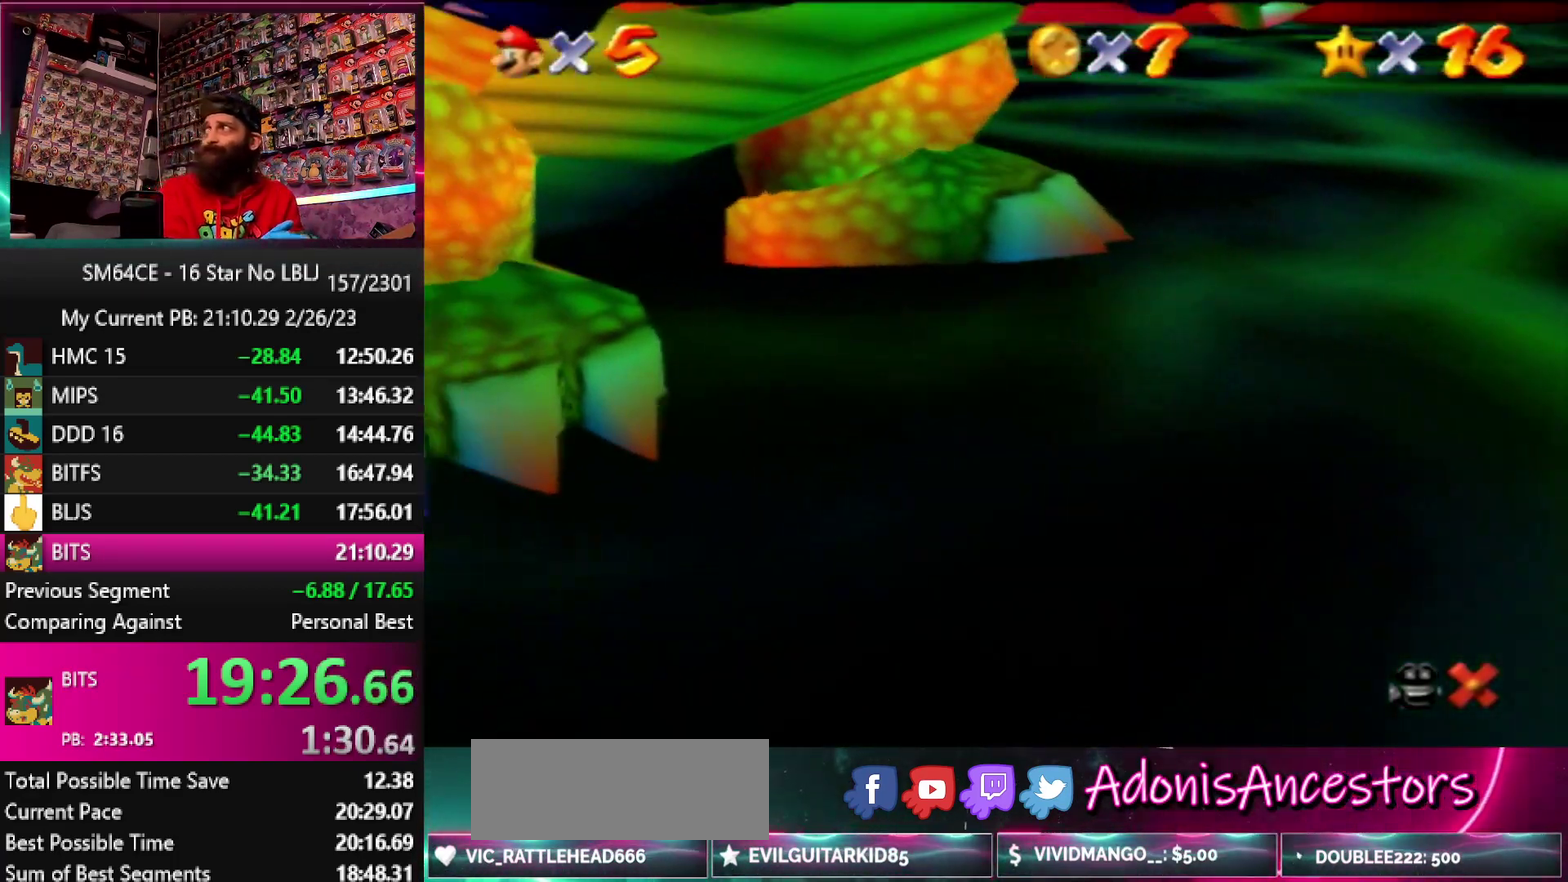
{"buttons": ["B"], "left_stick": "center"}
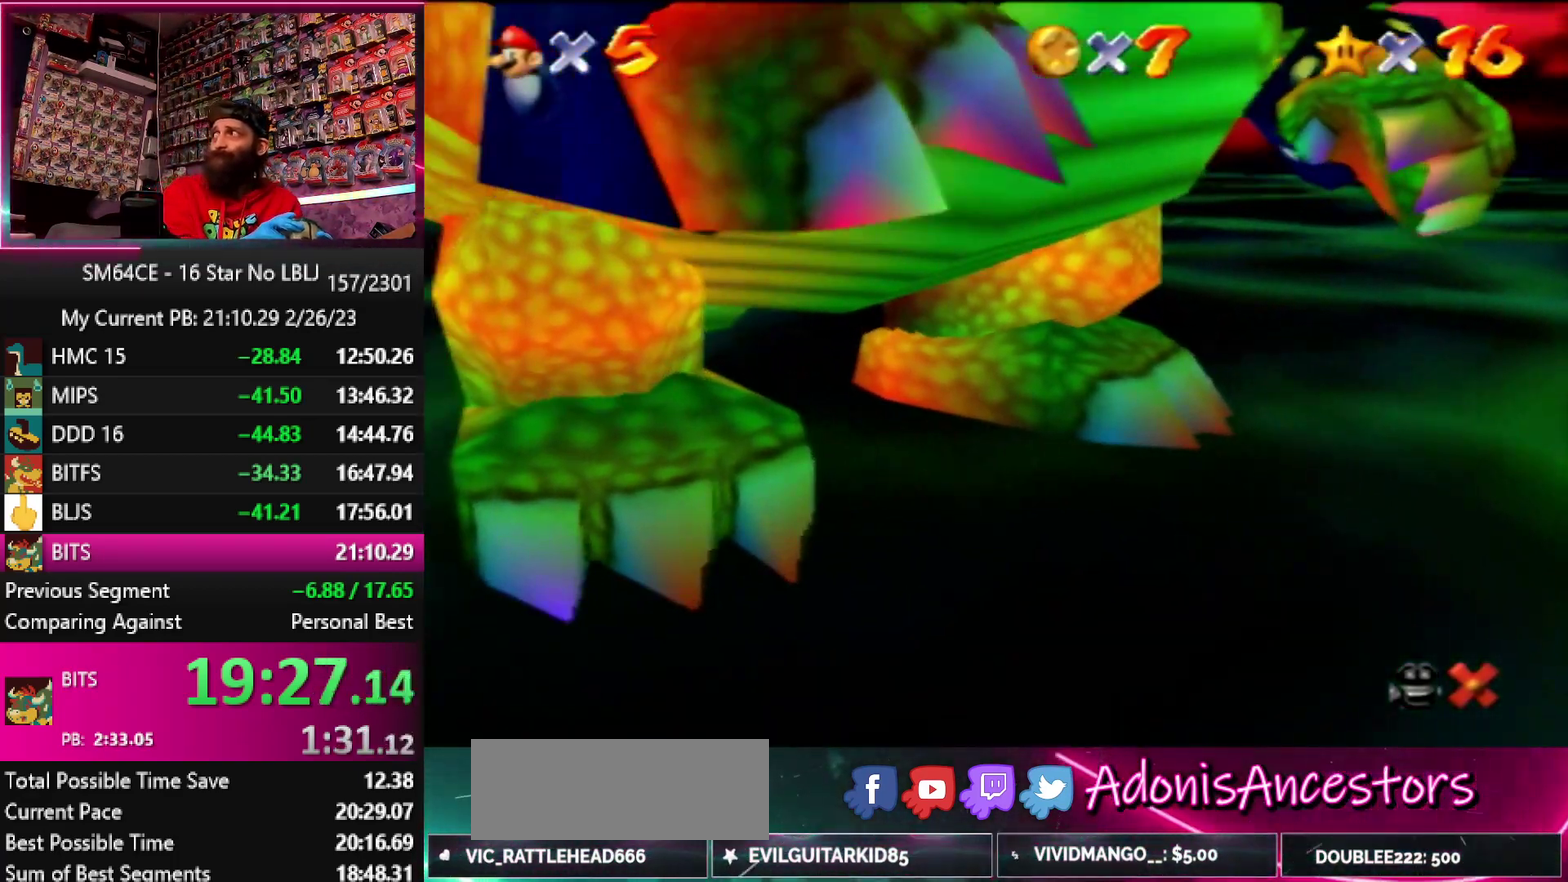
{"buttons": [], "left_stick": "center"}
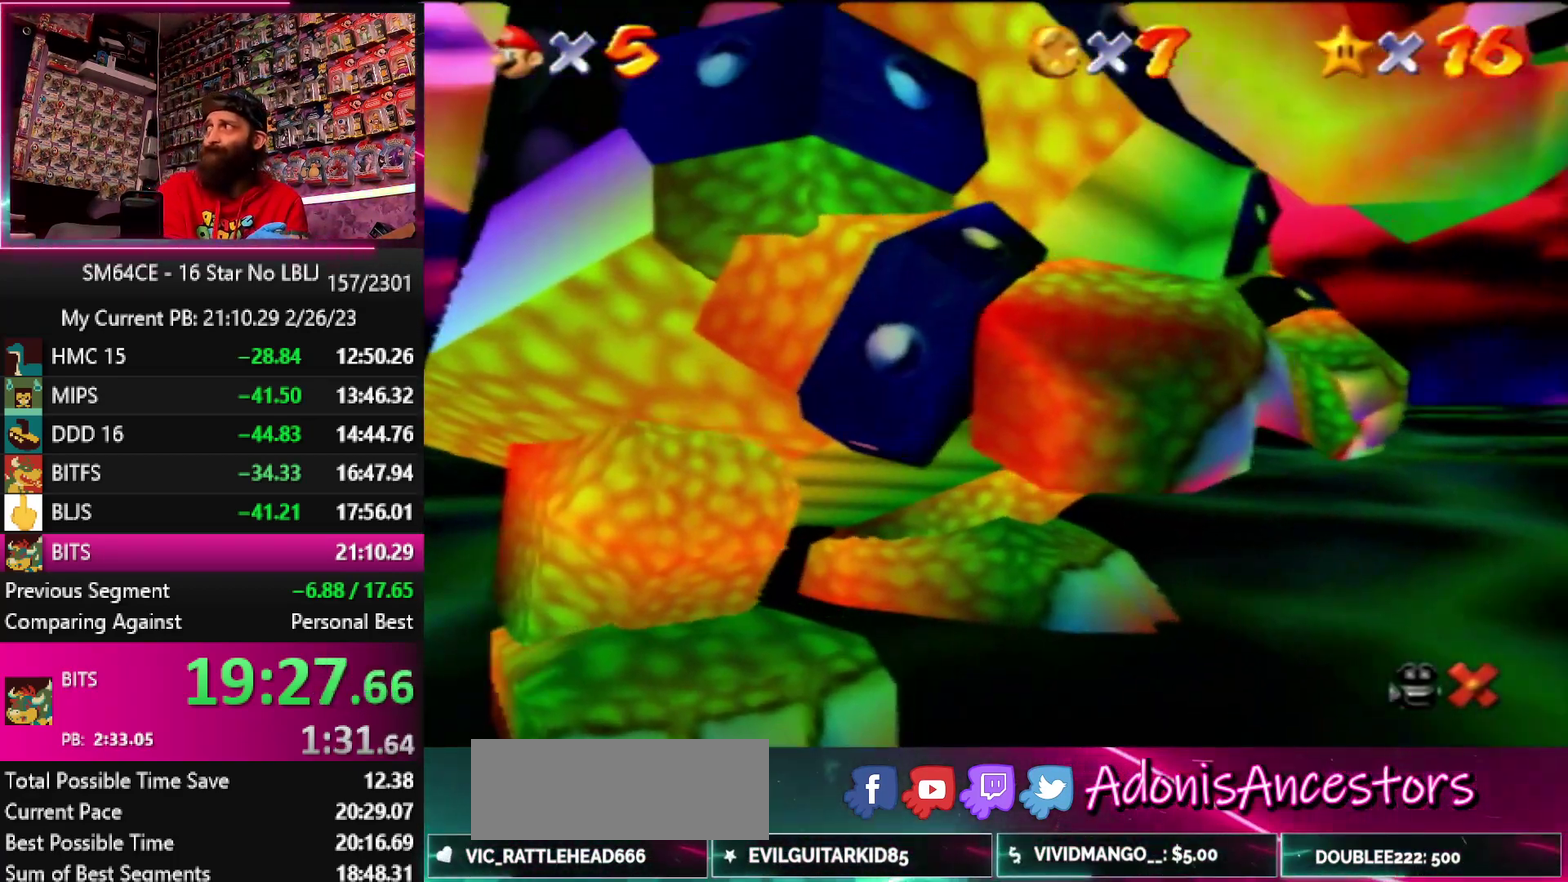
{"buttons": [], "left_stick": "center", "events": [[83, "B", "down"], [167, "B", "up"], [217, "B", "down"], [283, "B", "up"], [400, "B", "down"], [450, "B", "up"]]}
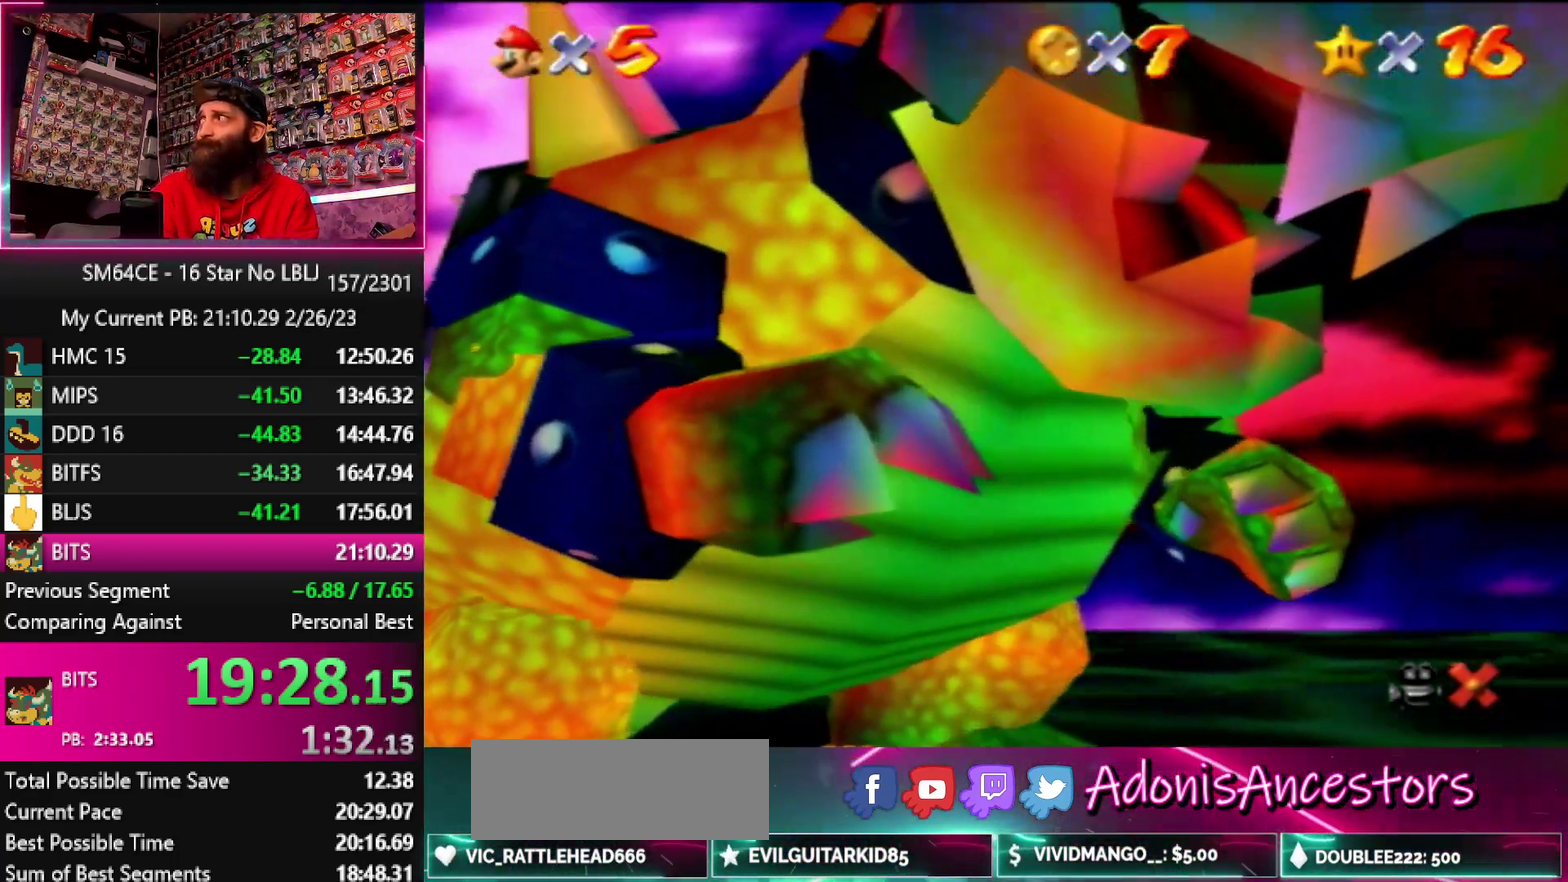
{"buttons": [], "left_stick": "center", "events": [[200, "B", "down"], [250, "B", "up"], [367, "B", "down"], [433, "B", "up"]]}
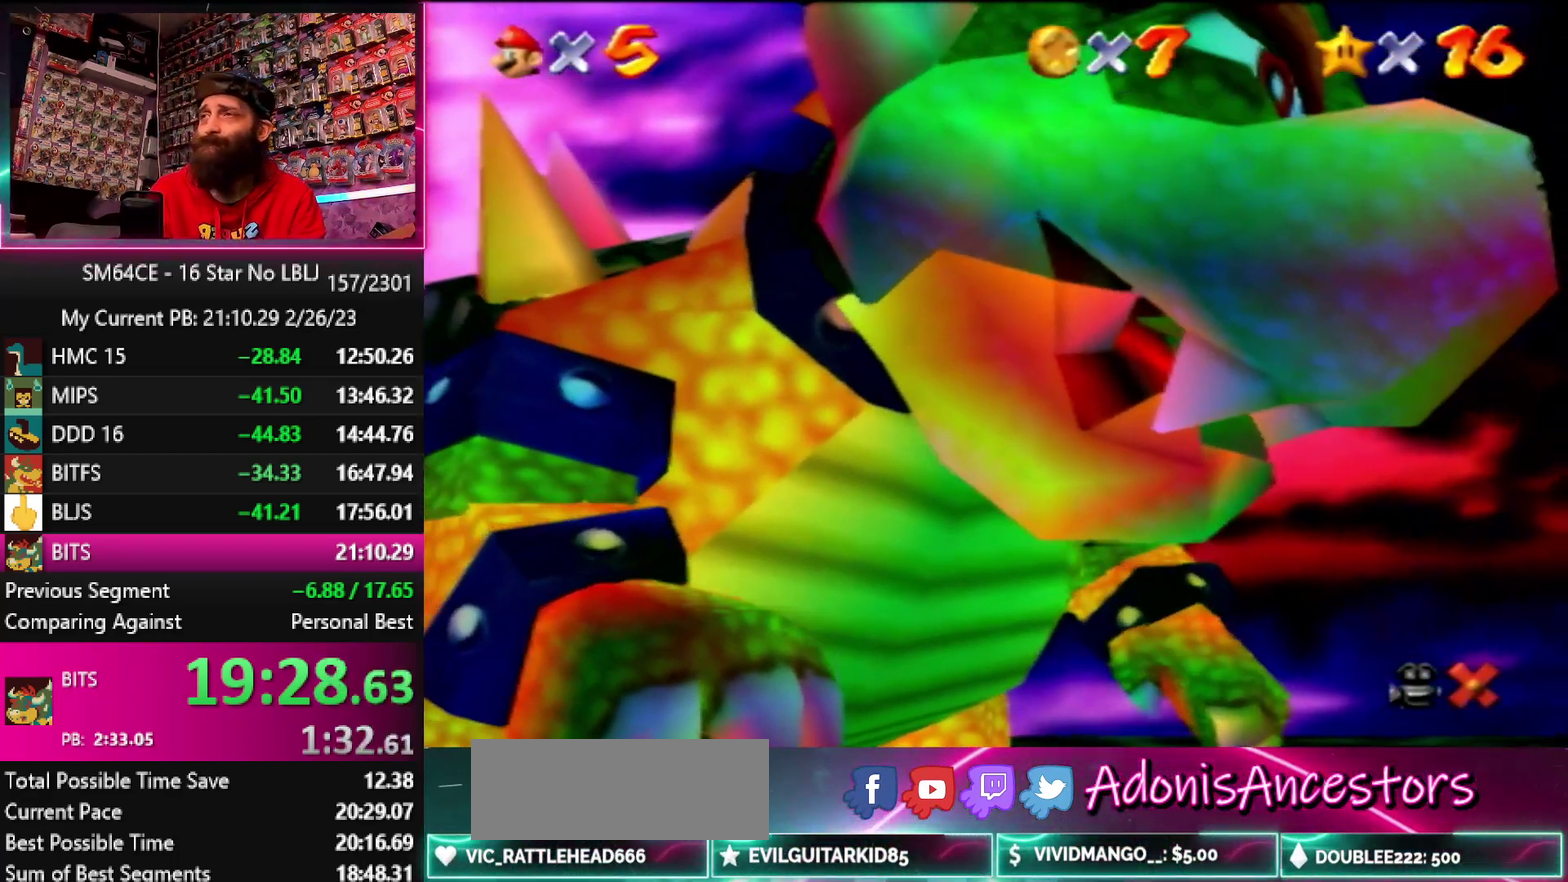
{"buttons": ["B"], "left_stick": "center", "events": [[17, "B", "down"], [83, "B", "up"], [167, "B", "down"], [217, "B", "up"], [333, "B", "down"], [400, "B", "up"], [450, "B", "down"]]}
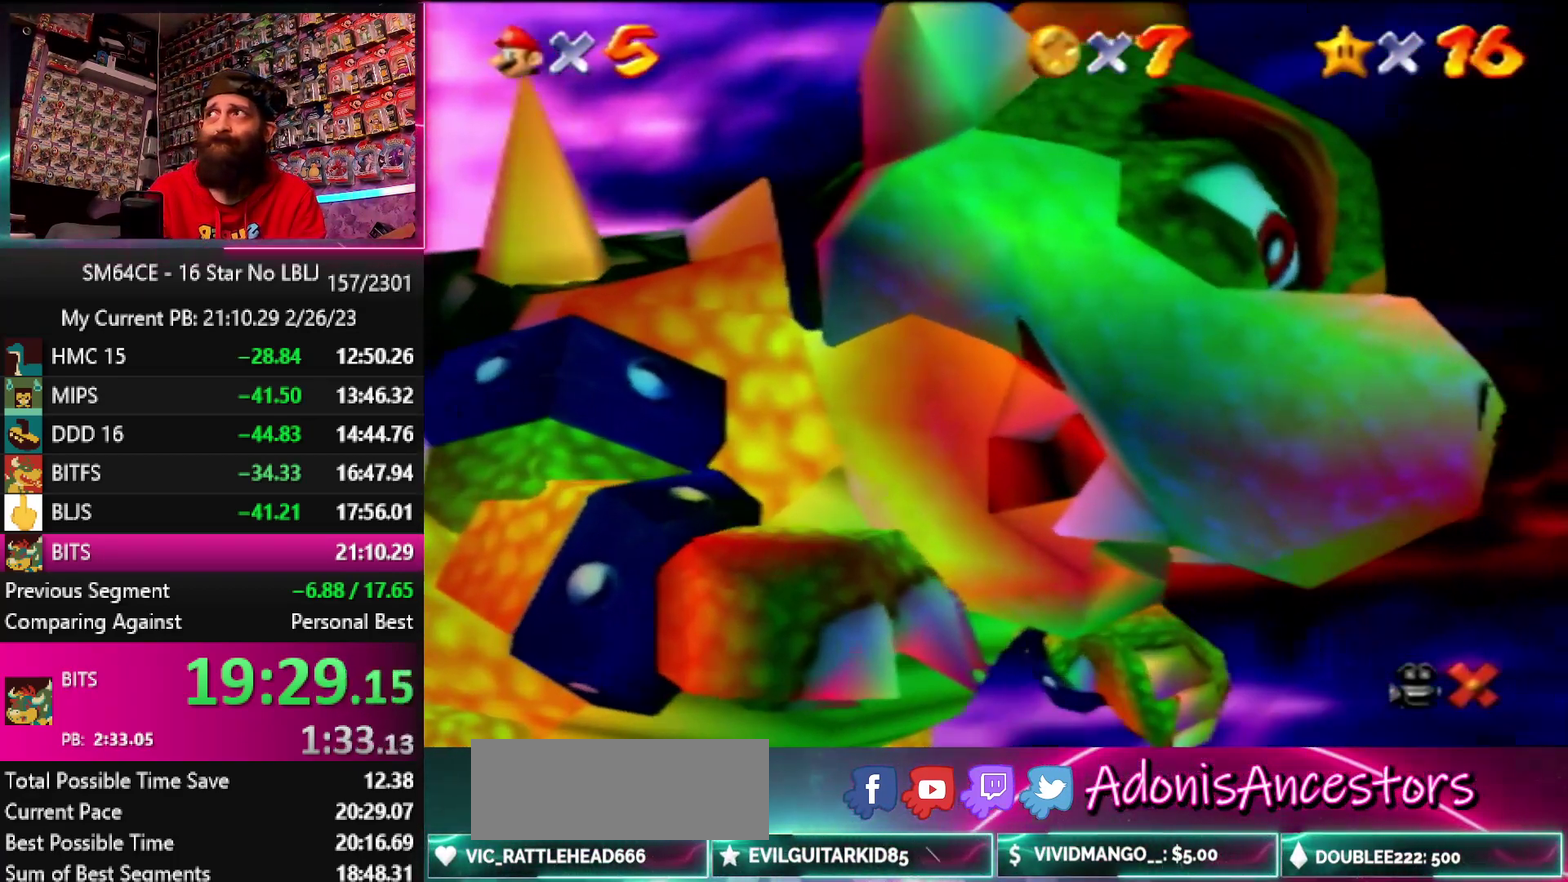
{"buttons": ["B"], "left_stick": "center", "events": [[17, "B", "up"], [133, "B", "down"], [183, "B", "up"], [300, "B", "down"], [367, "B", "up"], [433, "B", "down"]]}
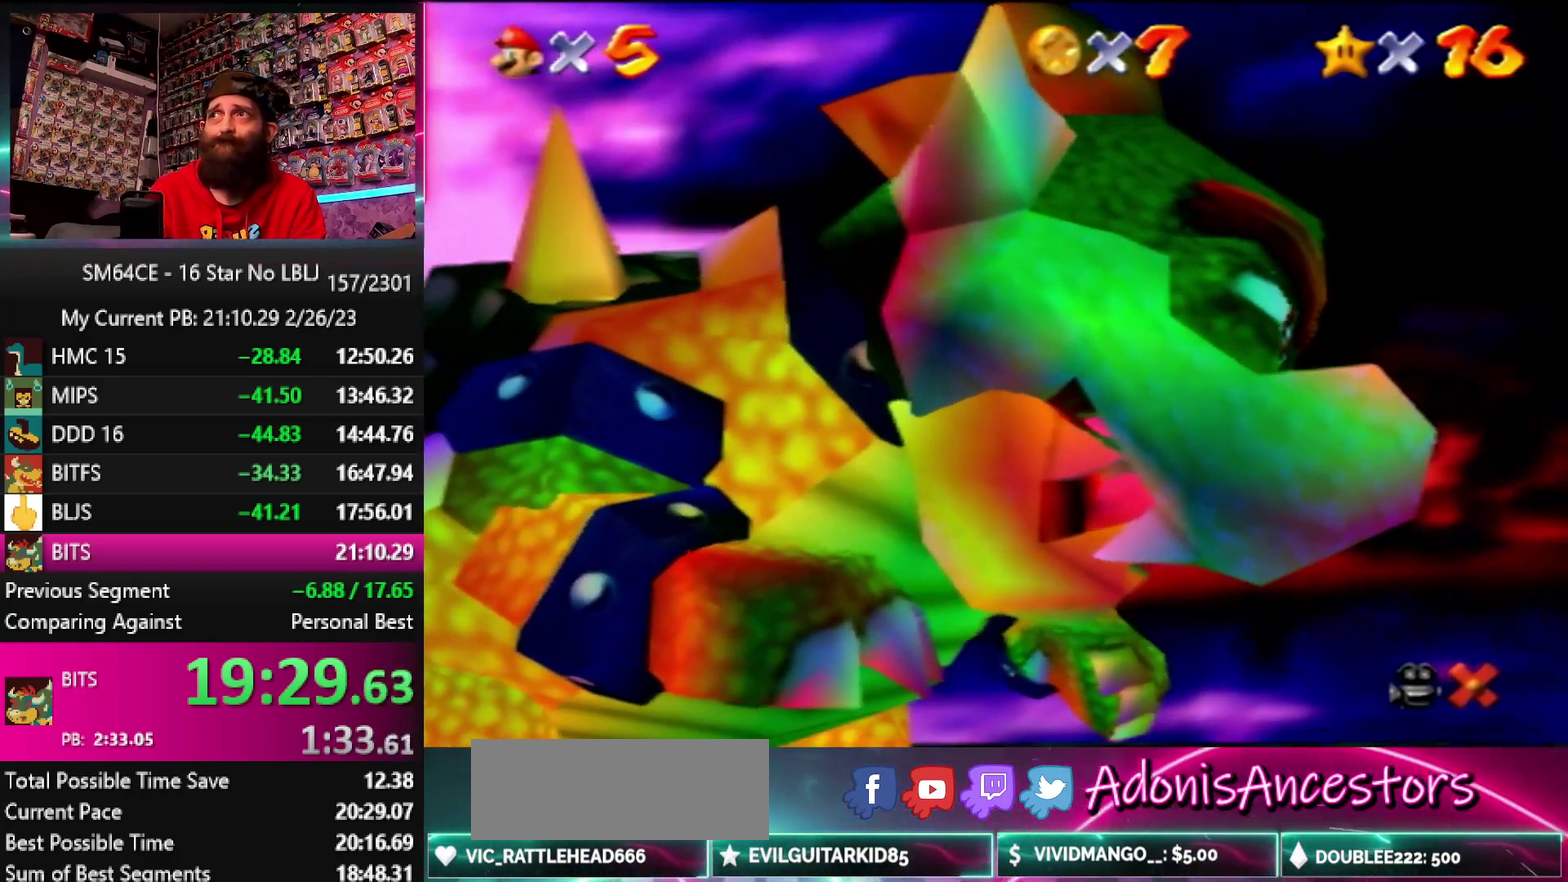
{"buttons": [], "left_stick": "center", "events": [[17, "B", "up"], [100, "B", "down"], [167, "B", "up"], [250, "B", "down"], [333, "B", "up"], [400, "B", "down"], [467, "B", "up"]]}
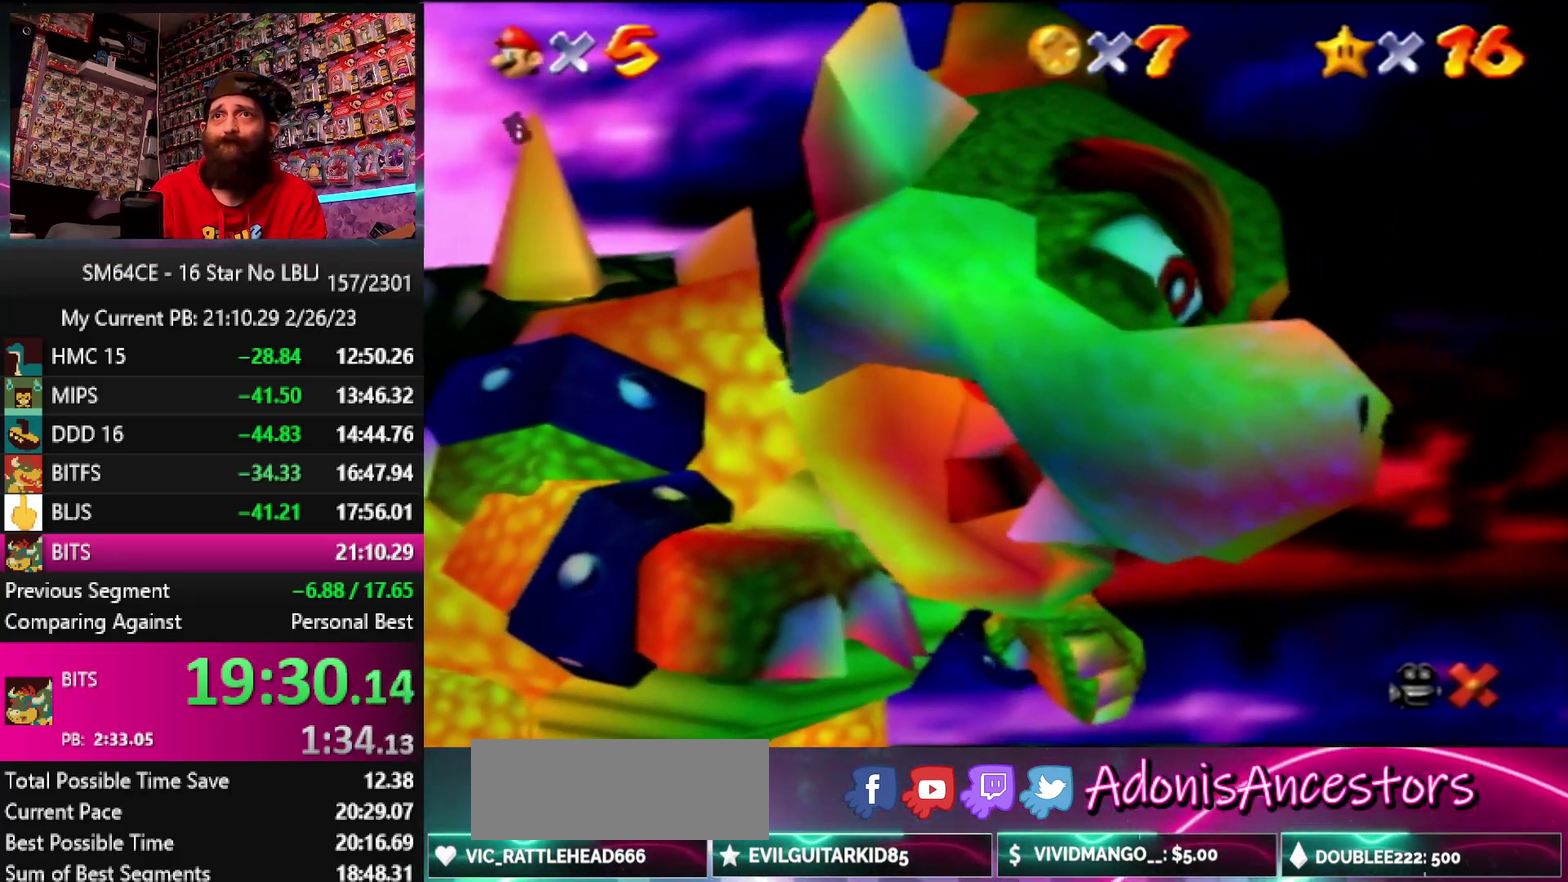
{"buttons": ["B"], "left_stick": "center", "events": [[67, "B", "down"], [133, "B", "up"], [200, "B", "down"], [267, "B", "up"], [367, "B", "down"], [433, "B", "up"], [500, "B", "down"]]}
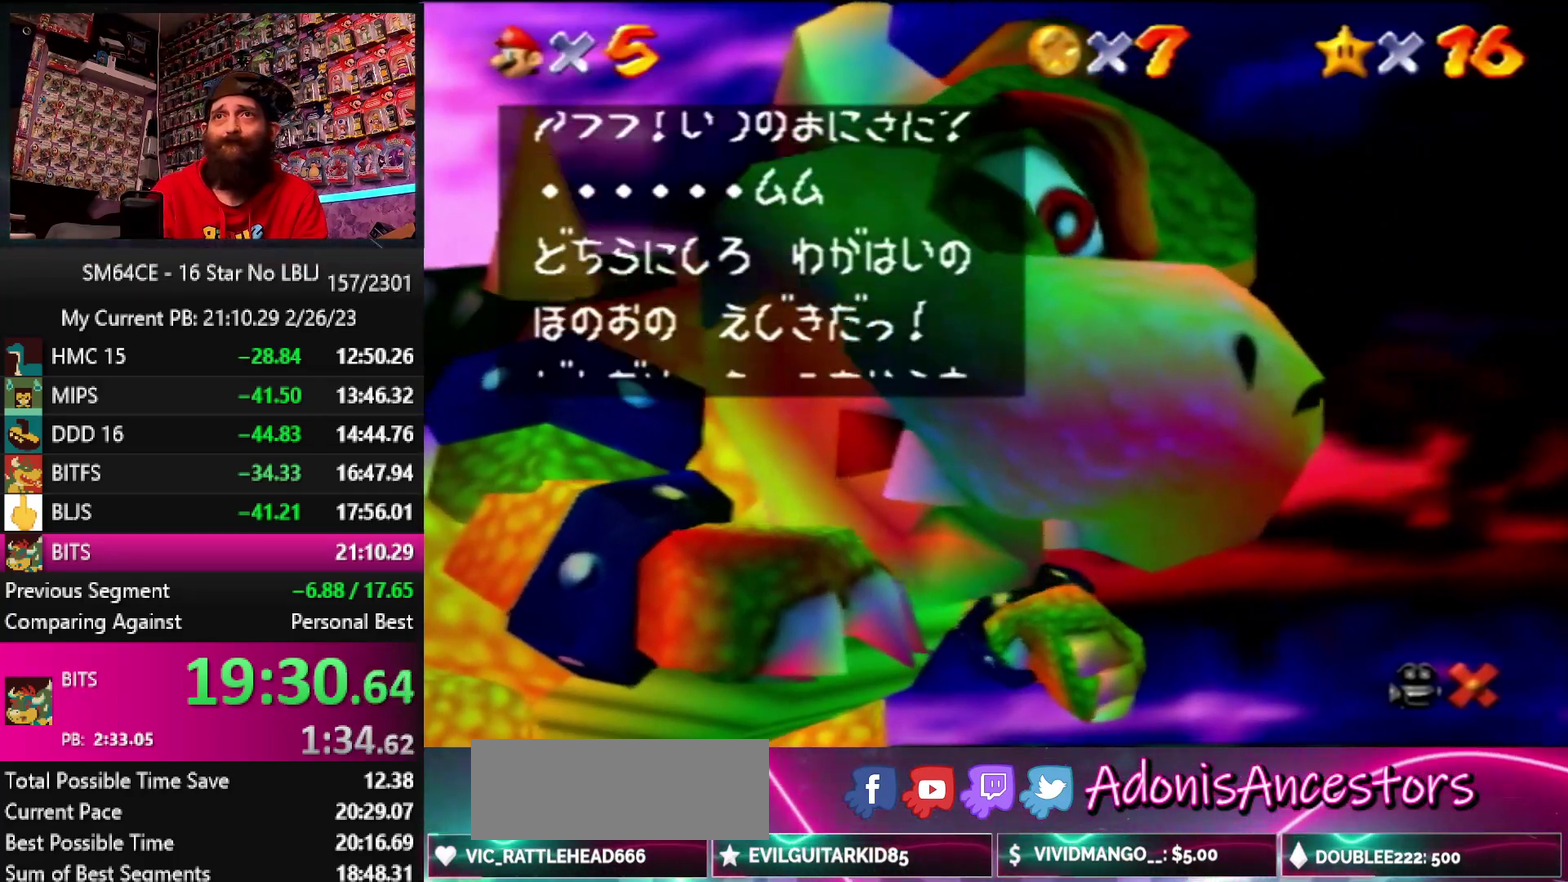
{"buttons": [], "left_stick": "center", "events": [[67, "B", "up"], [150, "B", "down"], [233, "B", "up"], [300, "B", "down"], [367, "B", "up"], [433, "B", "down"], [500, "B", "up"]]}
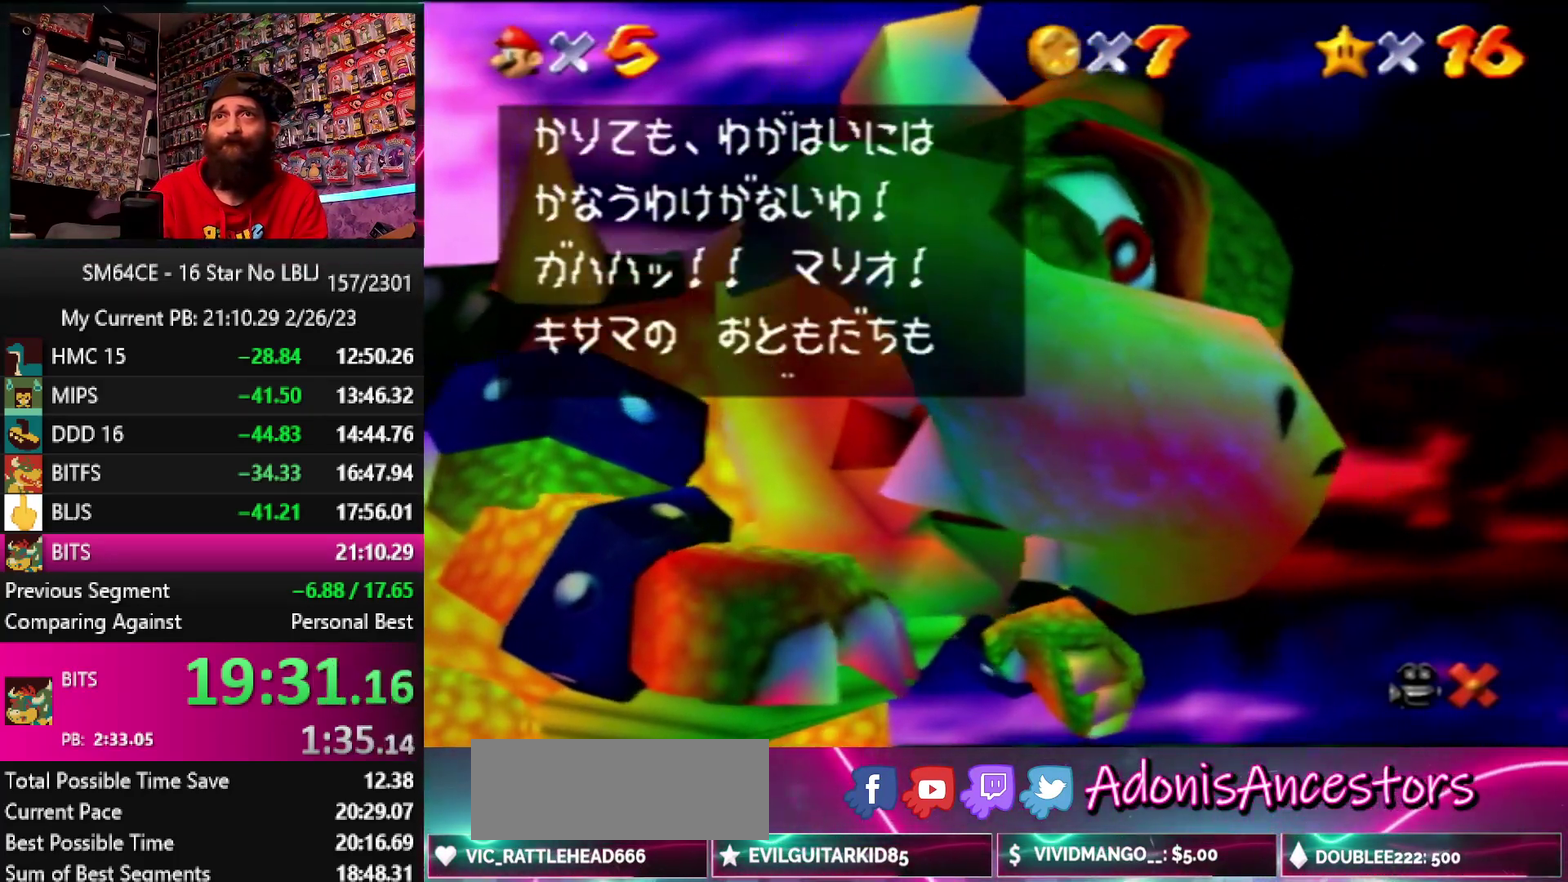
{"buttons": [], "left_stick": "center", "events": [[100, "B", "down"], [167, "B", "up"], [233, "B", "down"], [300, "B", "up"], [400, "B", "down"], [467, "B", "up"]]}
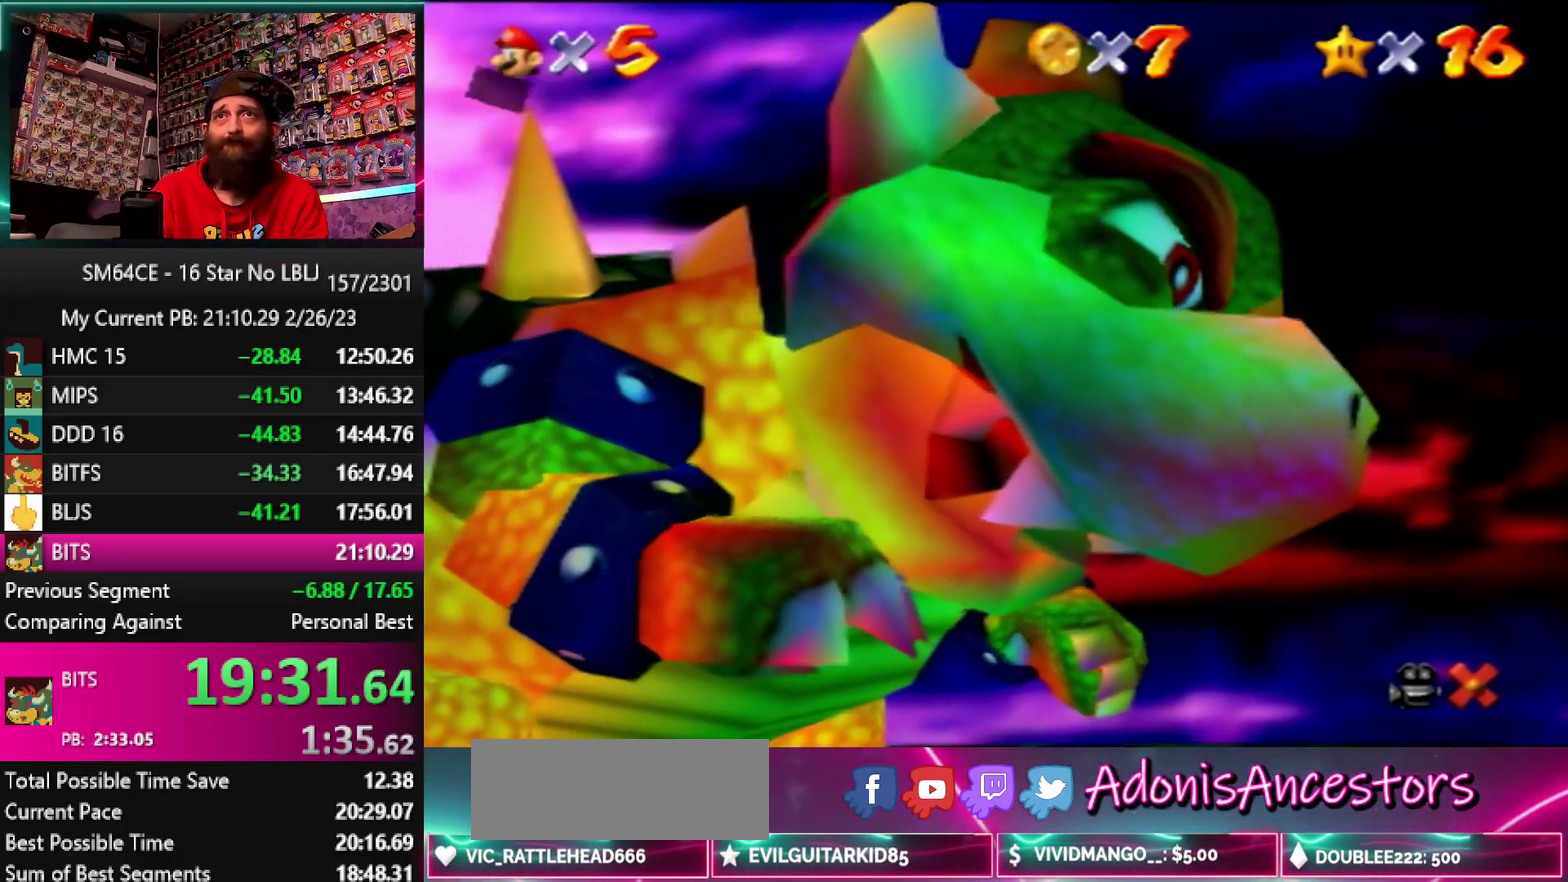
{"buttons": [], "left_stick": "up-left", "events": [[33, "B", "down"], [100, "B", "up"], [267, "left_stick", "up-left"]]}
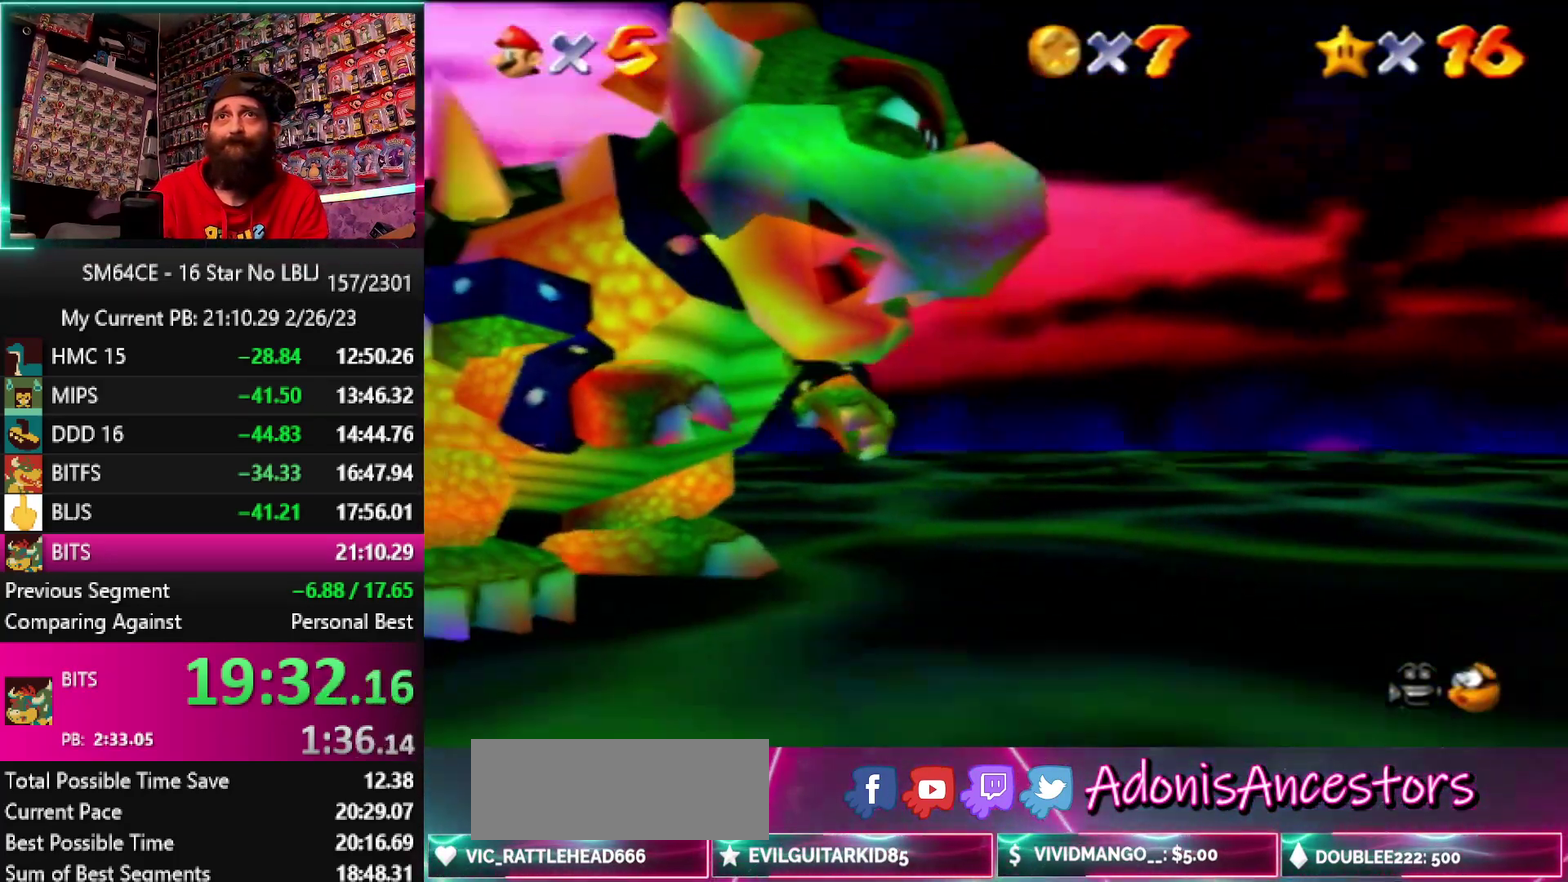
{"buttons": [], "left_stick": "up-left", "events": []}
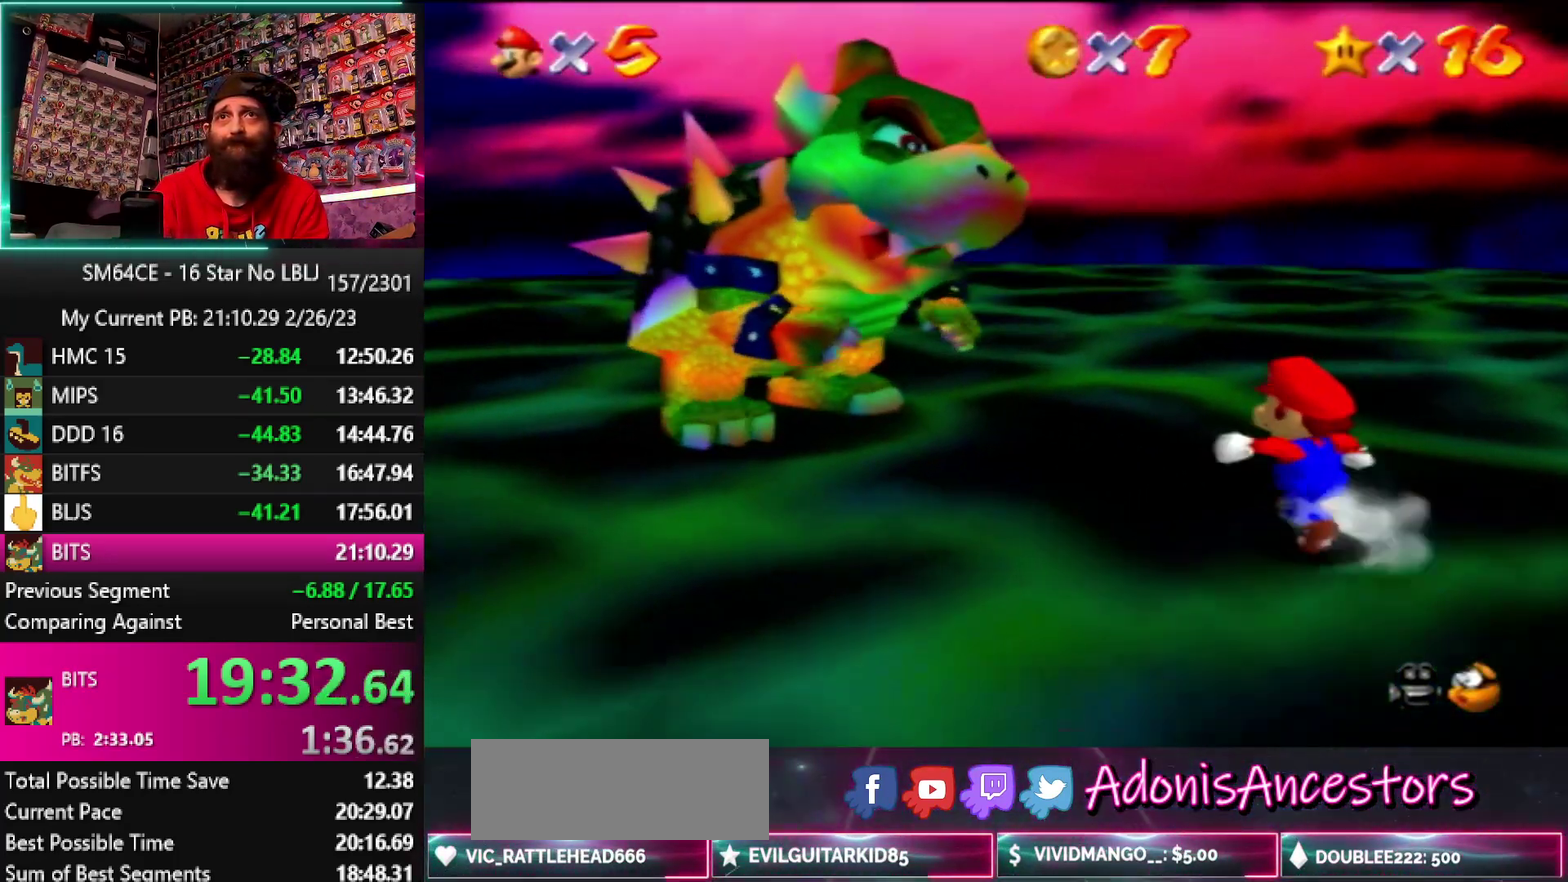
{"buttons": [], "left_stick": "up", "events": [[133, "B", "down"], [300, "B", "up"], [433, "left_stick", "up"]]}
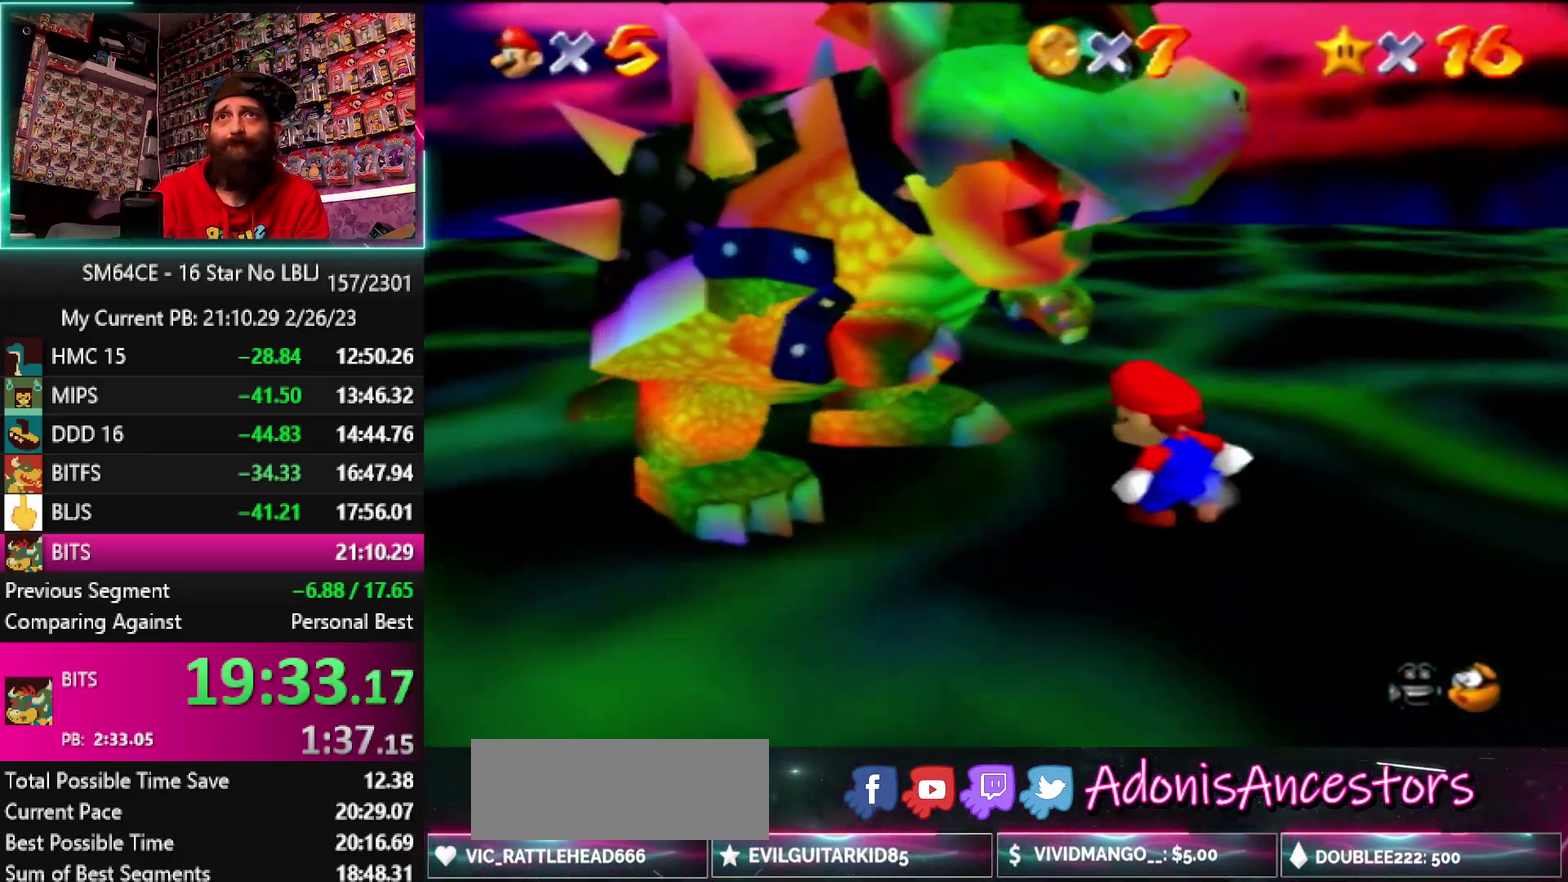
{"buttons": [], "left_stick": "up-left", "events": [[300, "left_stick", "up-left"]]}
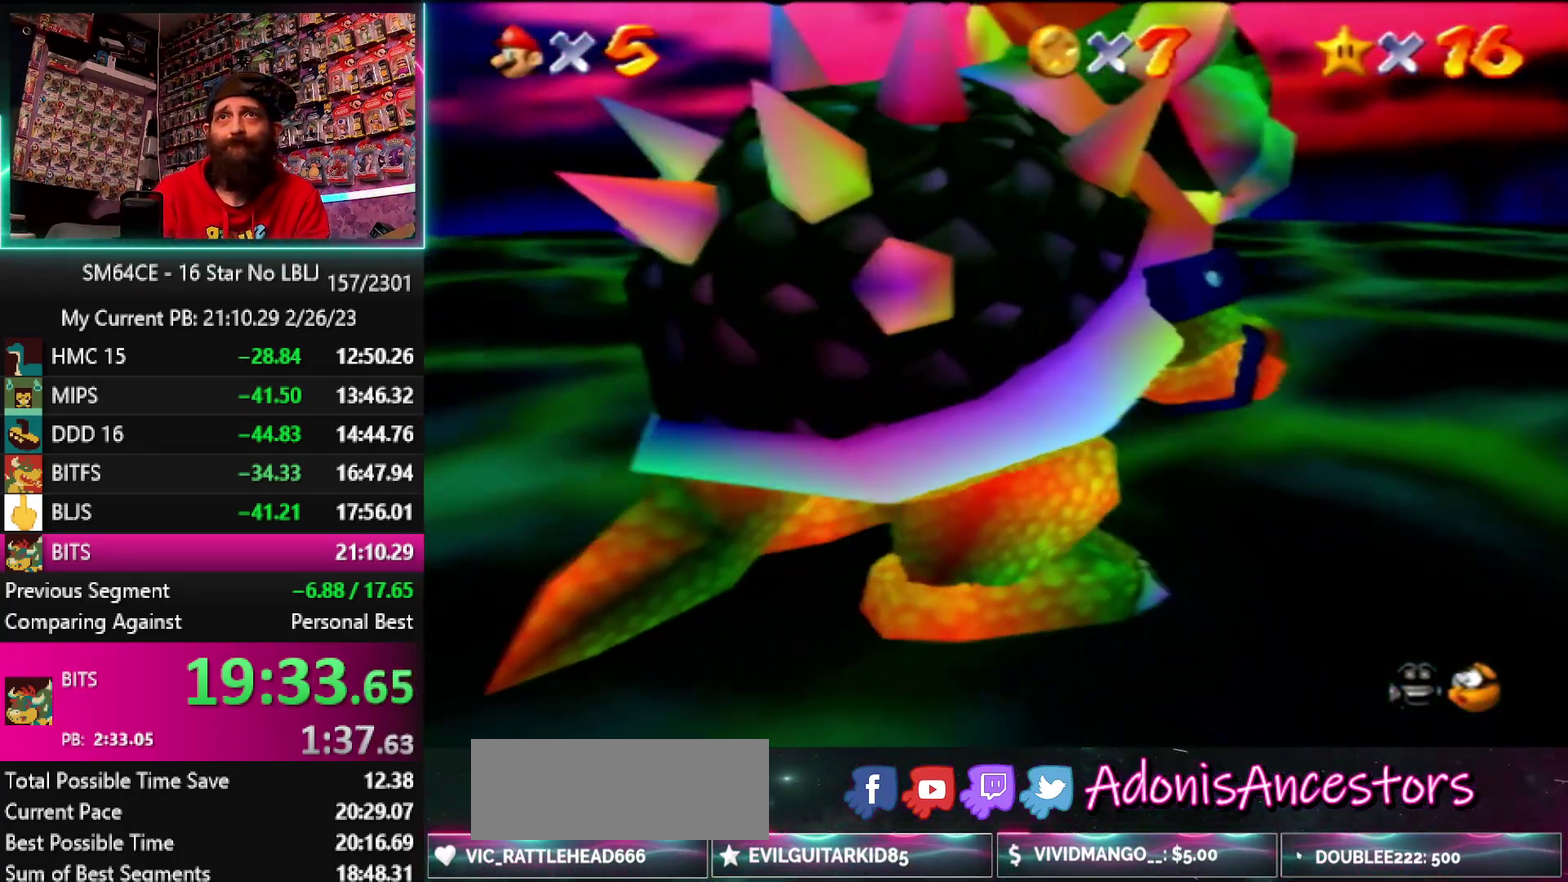
{"buttons": [], "left_stick": "down", "events": [[33, "left_stick", "left"], [333, "left_stick", "down-left"], [500, "left_stick", "down"]]}
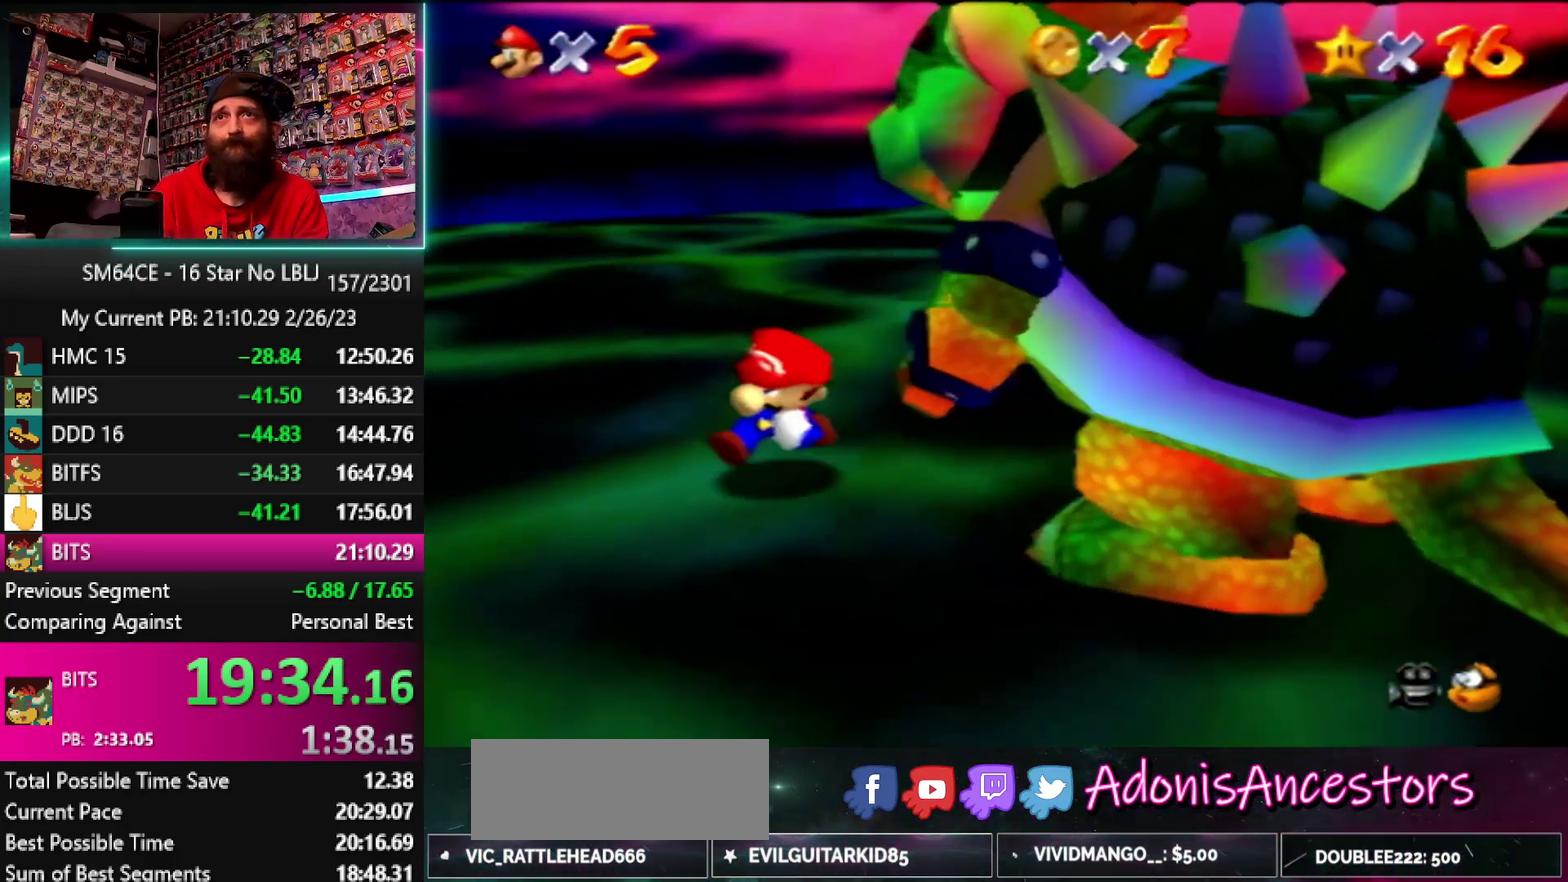
{"buttons": [], "left_stick": "right", "events": [[150, "left_stick", "down-right"], [383, "left_stick", "right"]]}
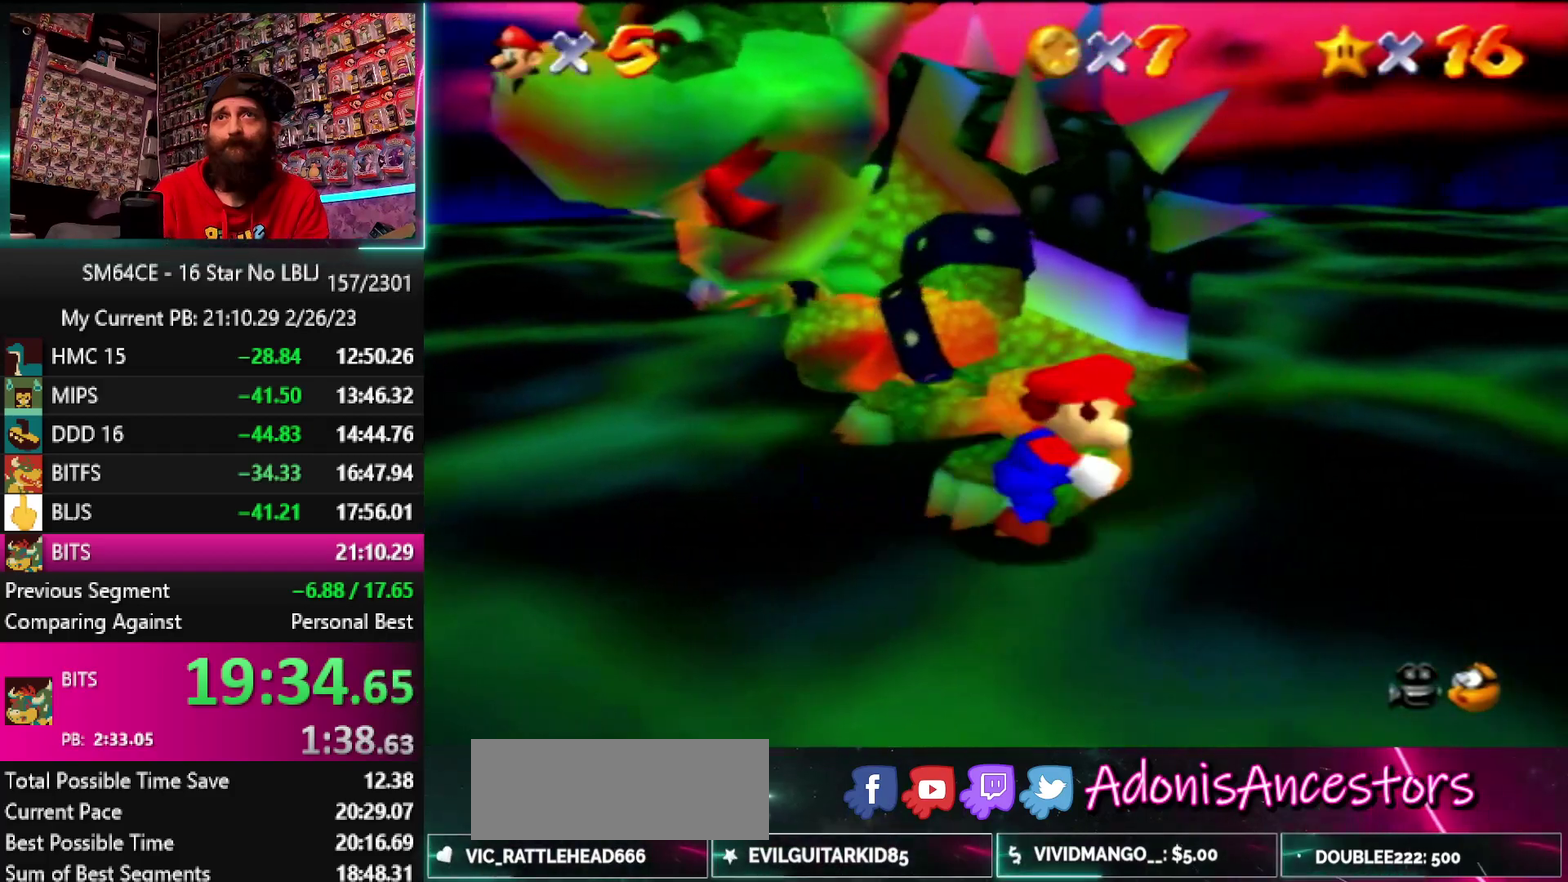
{"buttons": [], "left_stick": "up-left", "events": [[83, "left_stick", "up-right"], [250, "left_stick", "up"], [367, "left_stick", "up-left"]]}
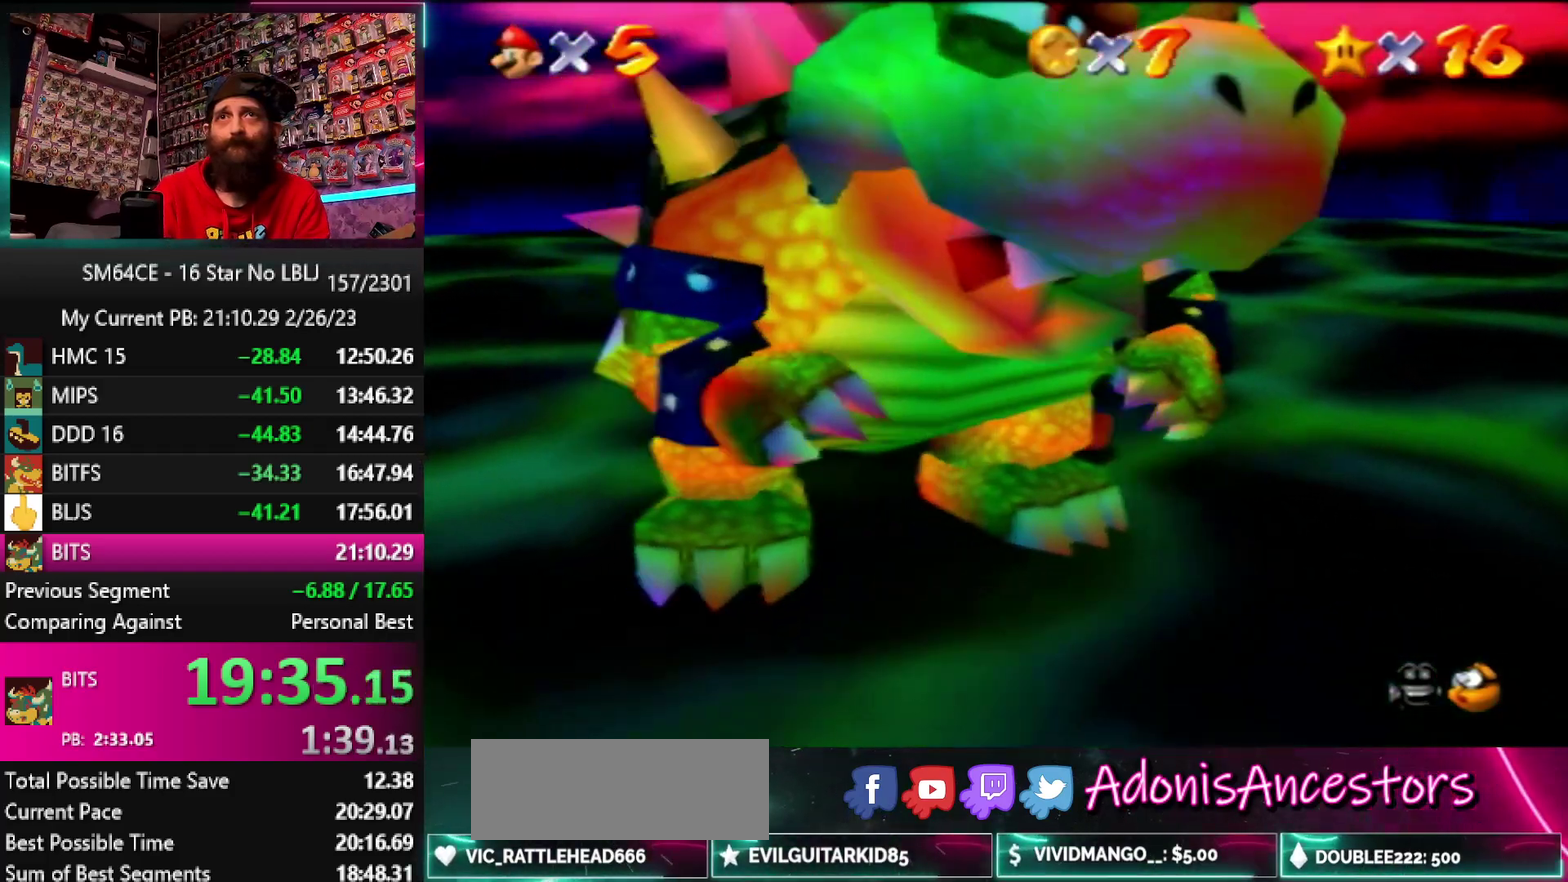
{"buttons": [], "left_stick": "down", "events": [[117, "left_stick", "left"], [333, "left_stick", "down-left"], [483, "left_stick", "down"]]}
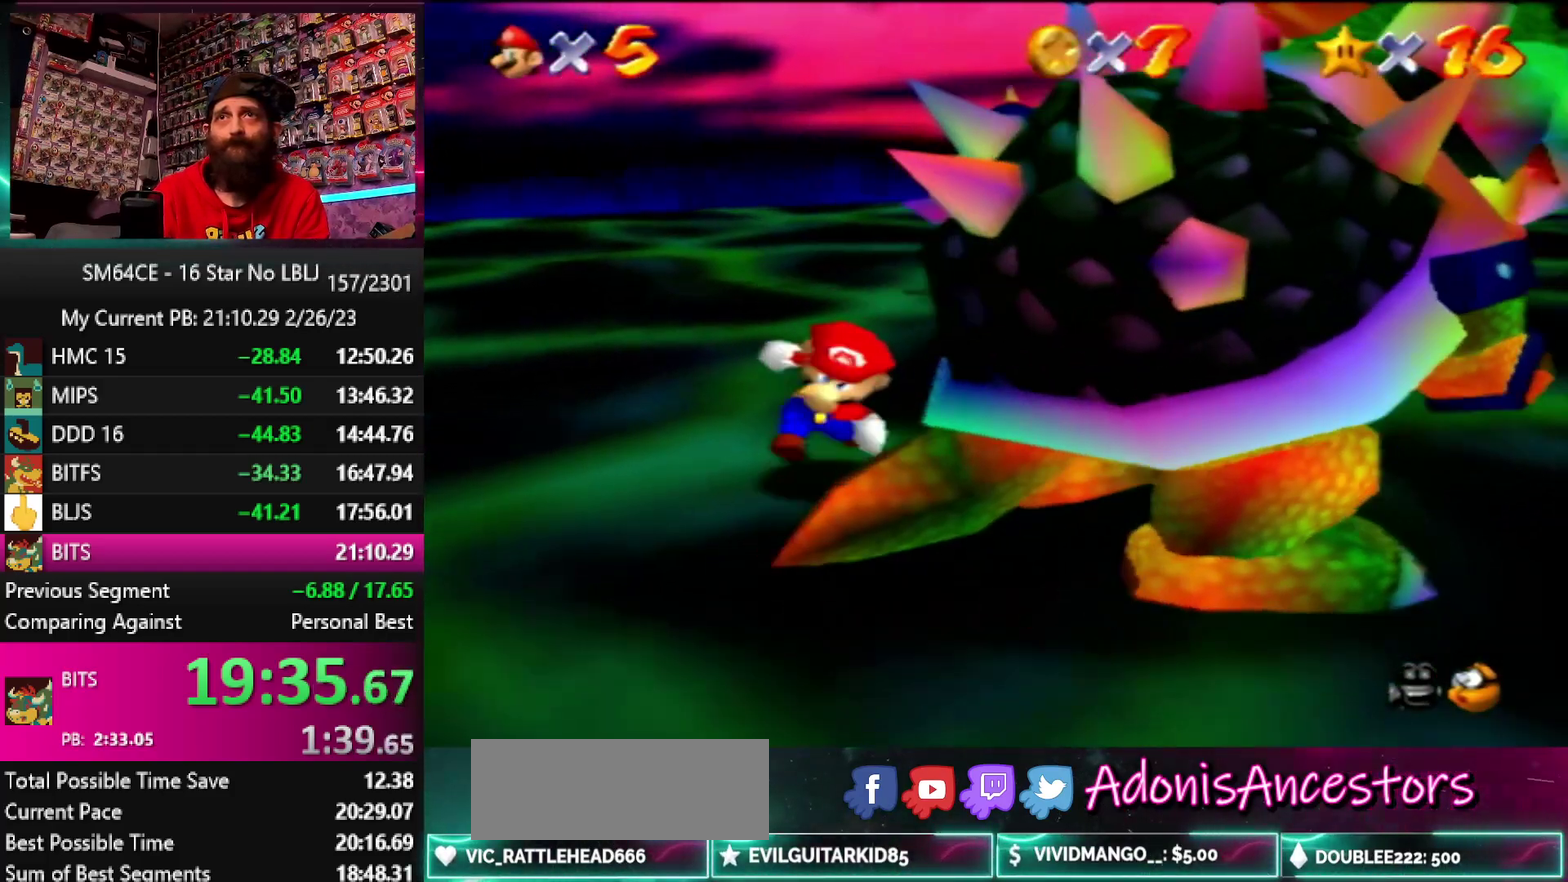
{"buttons": [], "left_stick": "up-left"}
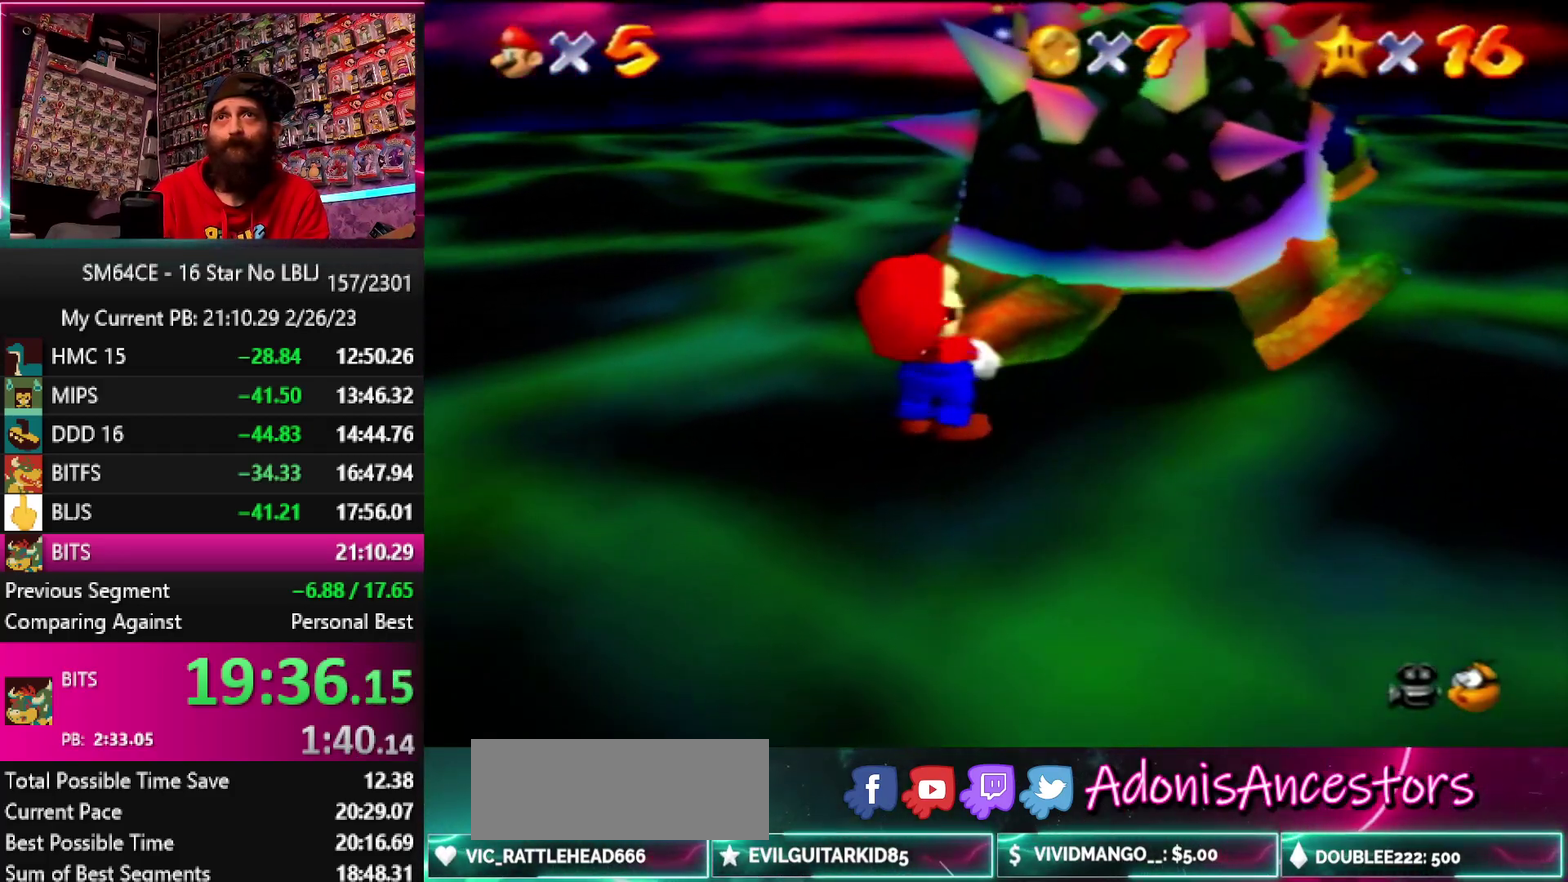
{"buttons": [], "left_stick": "down-left"}
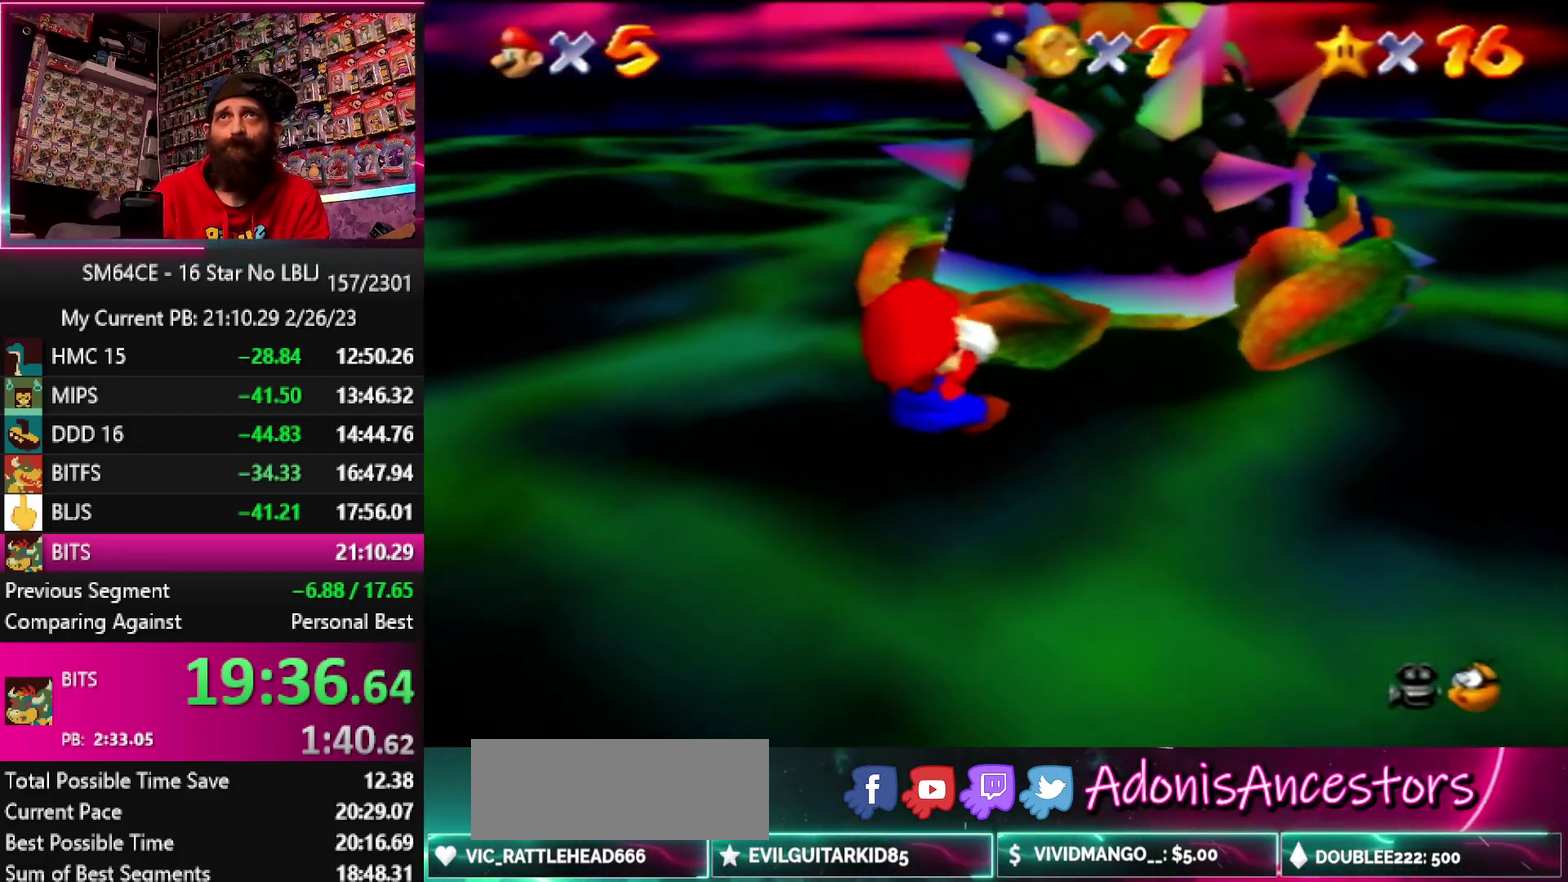
{"buttons": [], "left_stick": "down-left", "events": [[33, "left_stick", "right"], [183, "left_stick", "down-right"], [250, "left_stick", "up"], [350, "left_stick", "down-right"], [483, "left_stick", "down-left"]]}
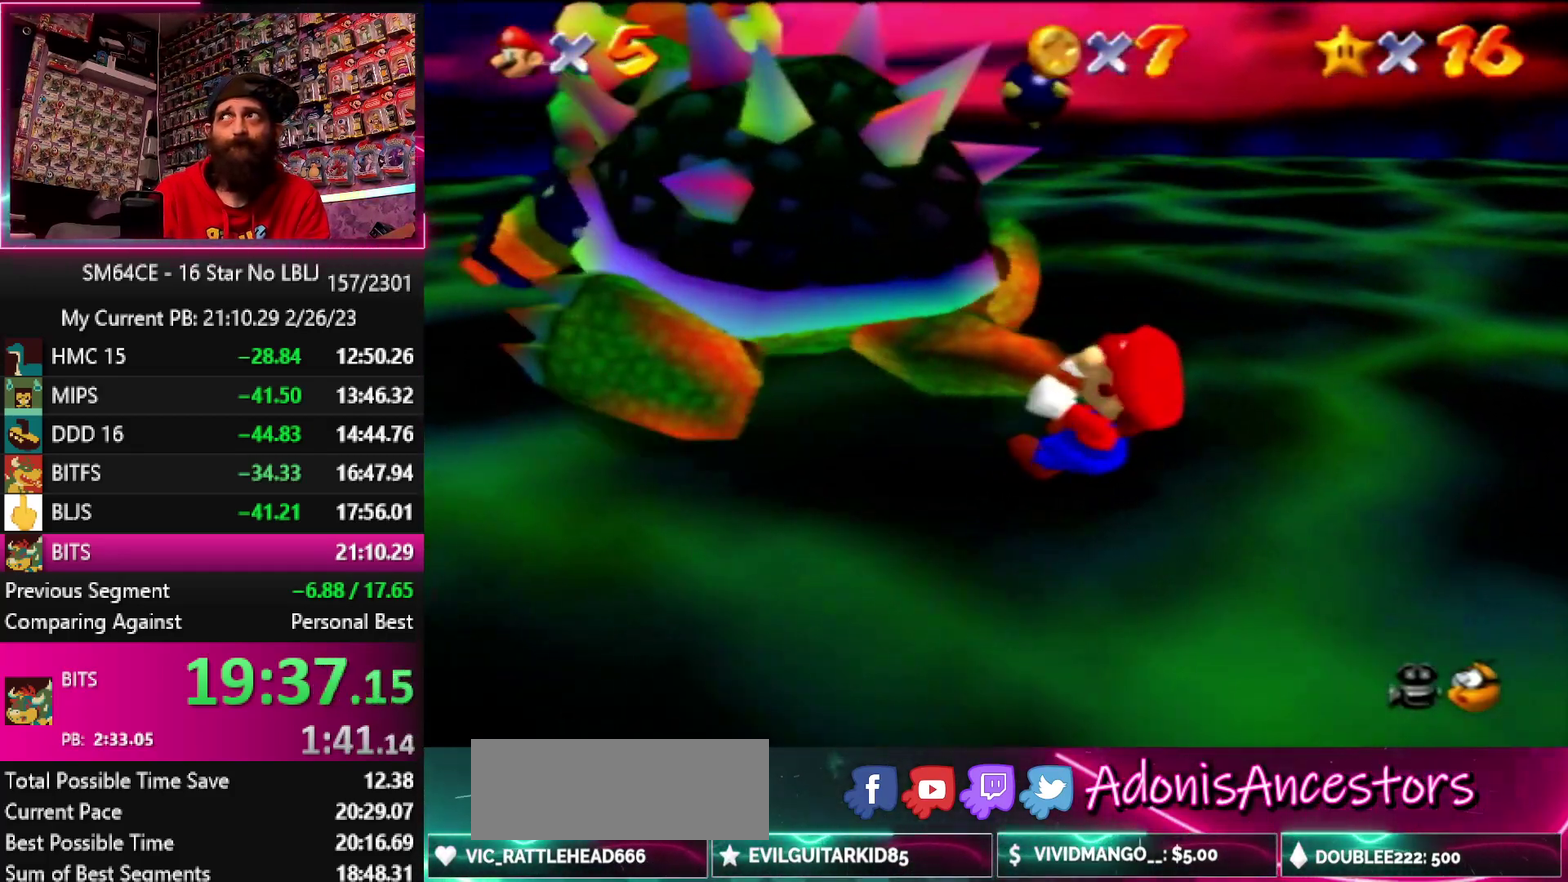
{"buttons": [], "left_stick": "left", "events": [[67, "left_stick", "right"], [350, "left_stick", "down-left"], [500, "left_stick", "left"]]}